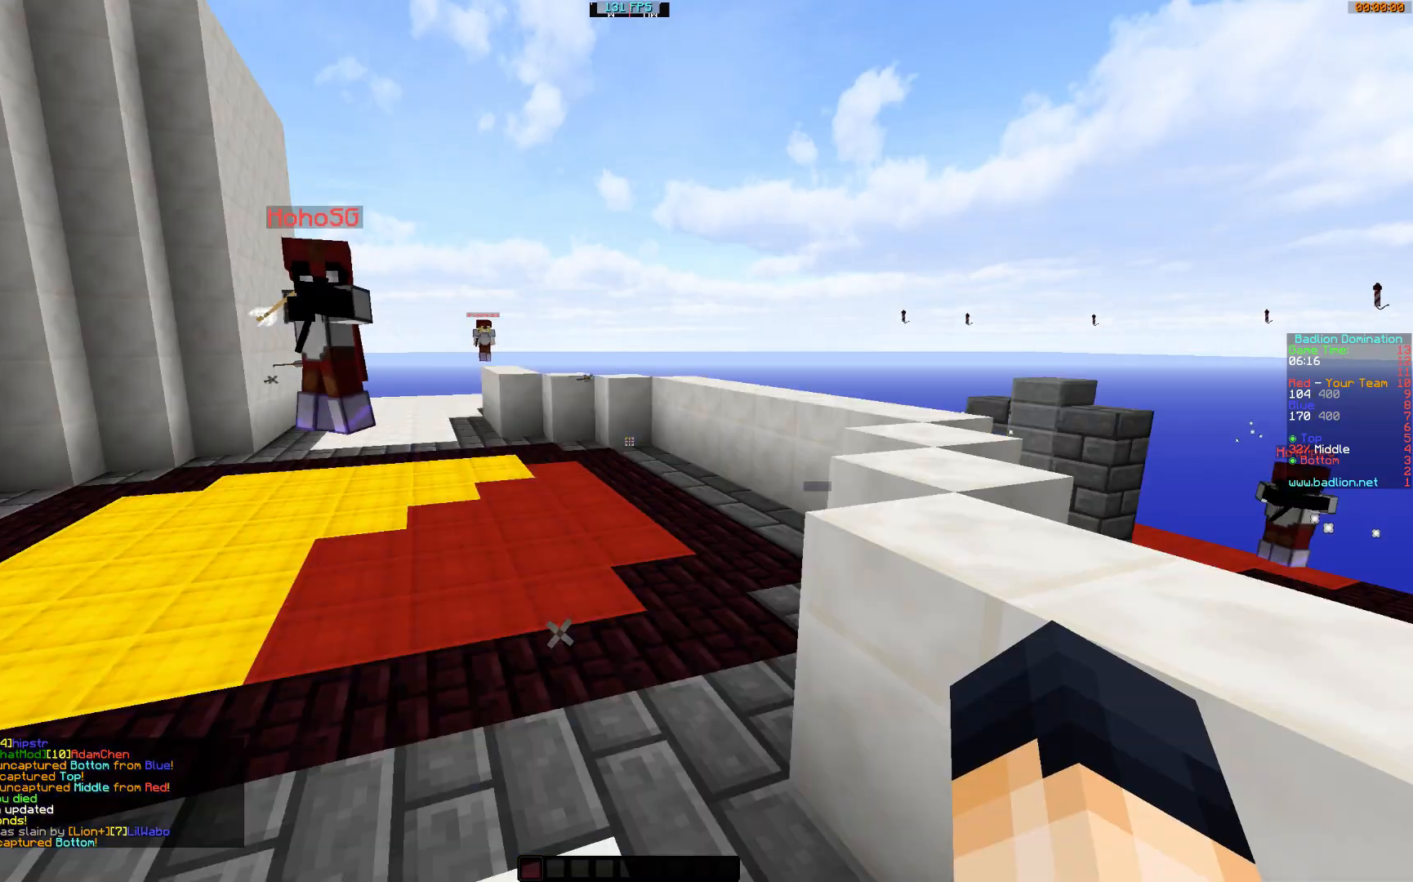
Gameplay with keyboard and mouse; each line is a JSON object with the keys and mouse buttons held at the frame after it. "events" lists presses ("down") and releases ("up") of "a", "d", "s", "w", "mouse_left" and "mouse_right" between this image and that frame as [ms after this image, input, new state], when the widget could be followed in between. "mouse_left", "mouse_right" = the "left", "right" buttons of the "mouse" list. No other keys are recorded. Fast repeated clicks can show as one long hold. Mouse movement is not recorded.
{"keys": ["d", "w"], "mouse": [], "events": [[234, "d", "down"]]}
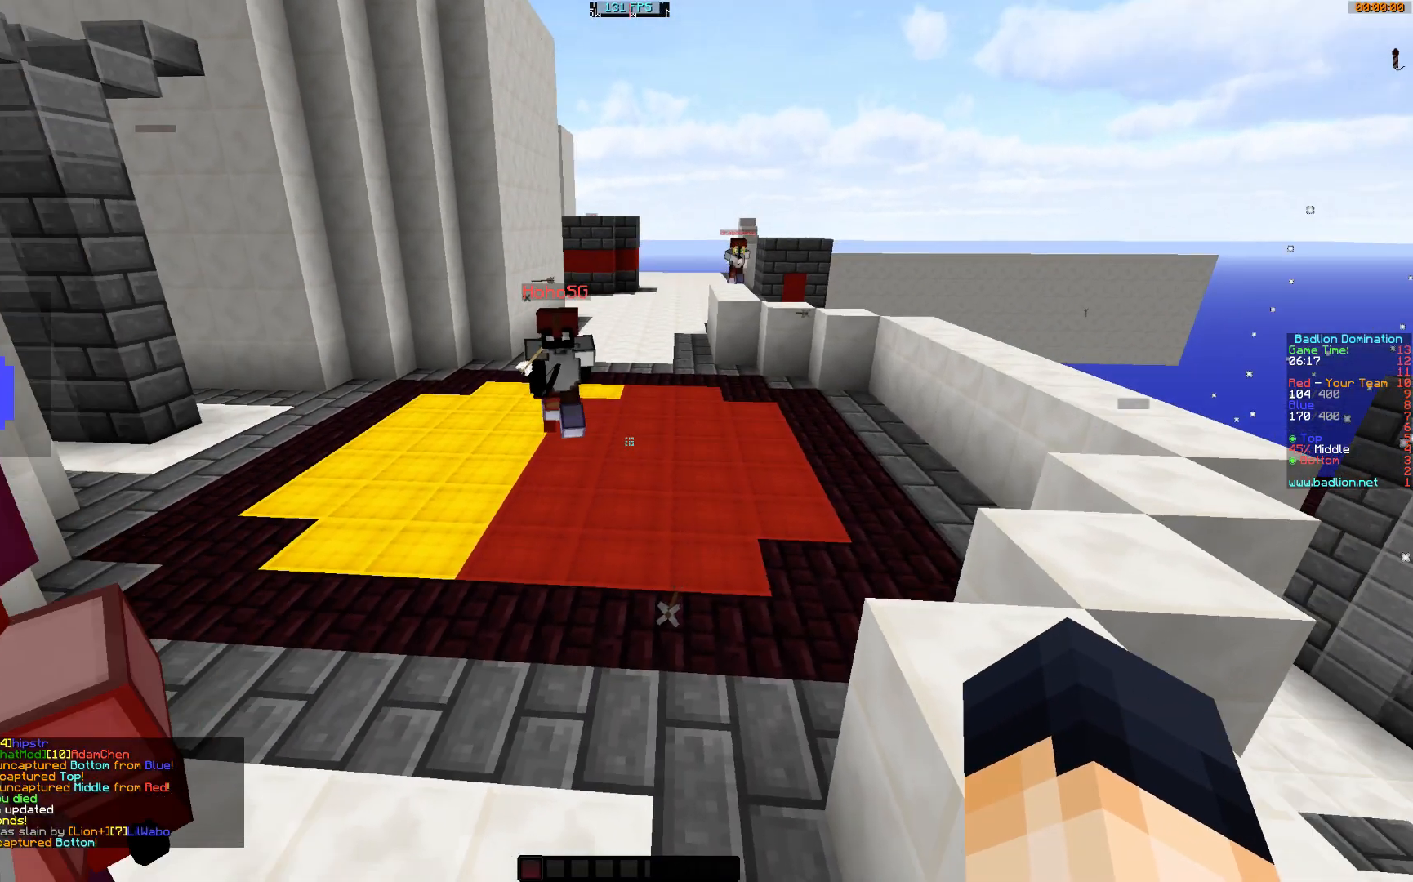
{"keys": ["d", "w"], "mouse": [], "events": [[83, "s", "down"], [250, "s", "up"]]}
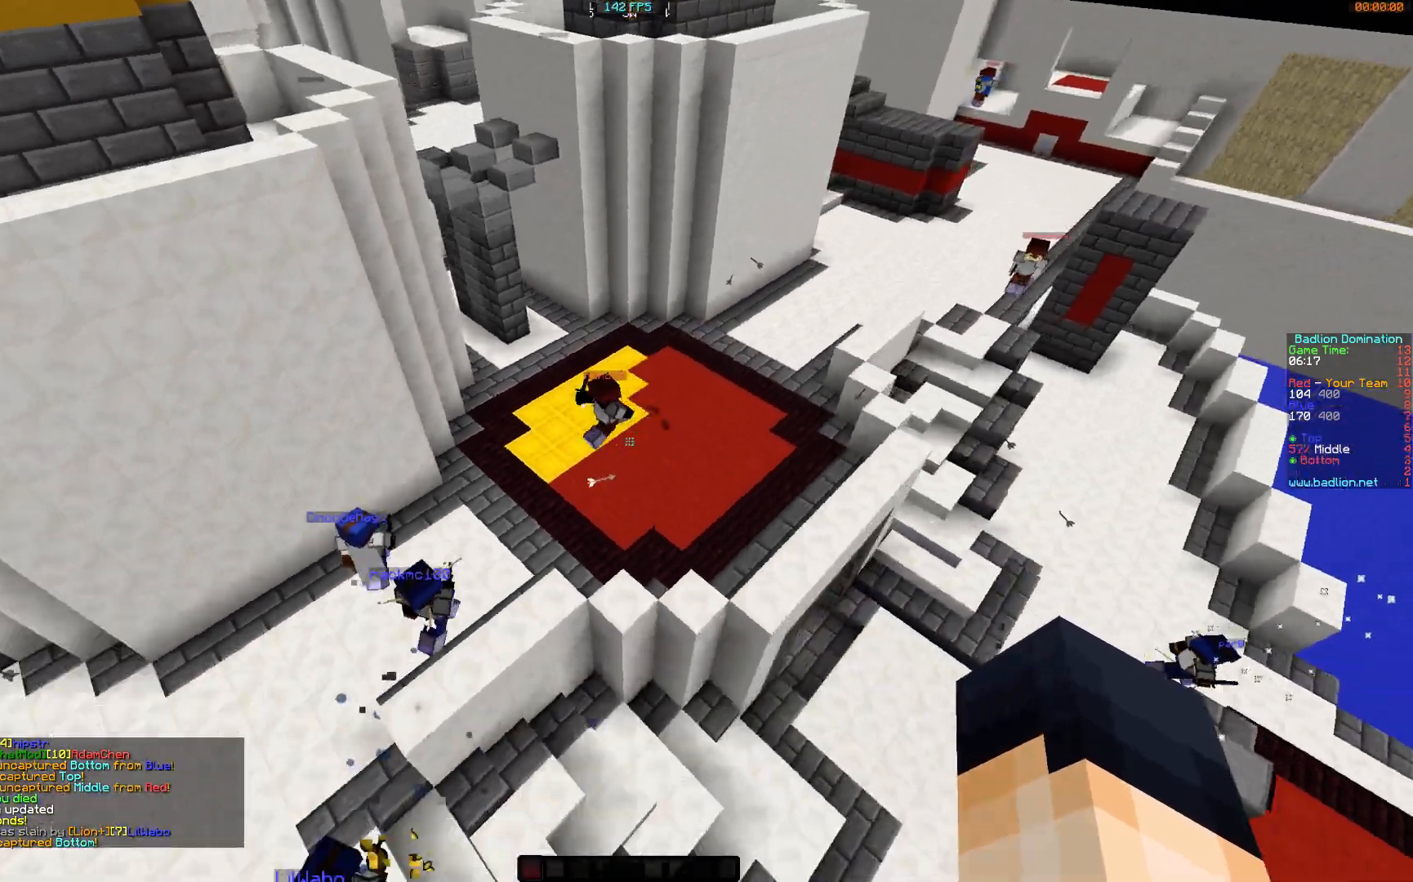
{"keys": ["d", "w"], "mouse": [], "events": [[134, "d", "up"], [501, "d", "down"]]}
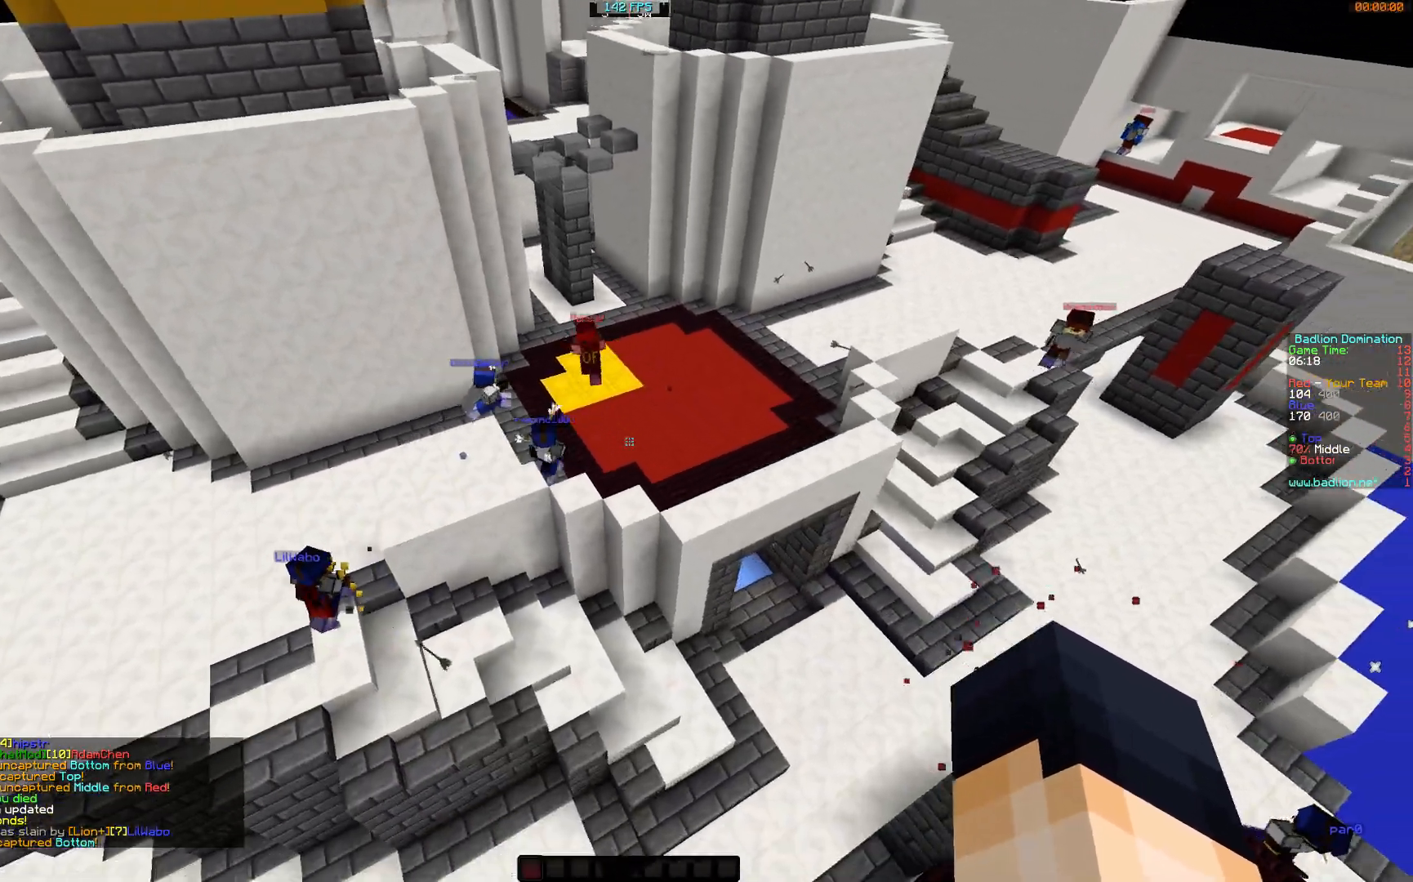
{"keys": ["w"], "mouse": [], "events": [[383, "d", "up"]]}
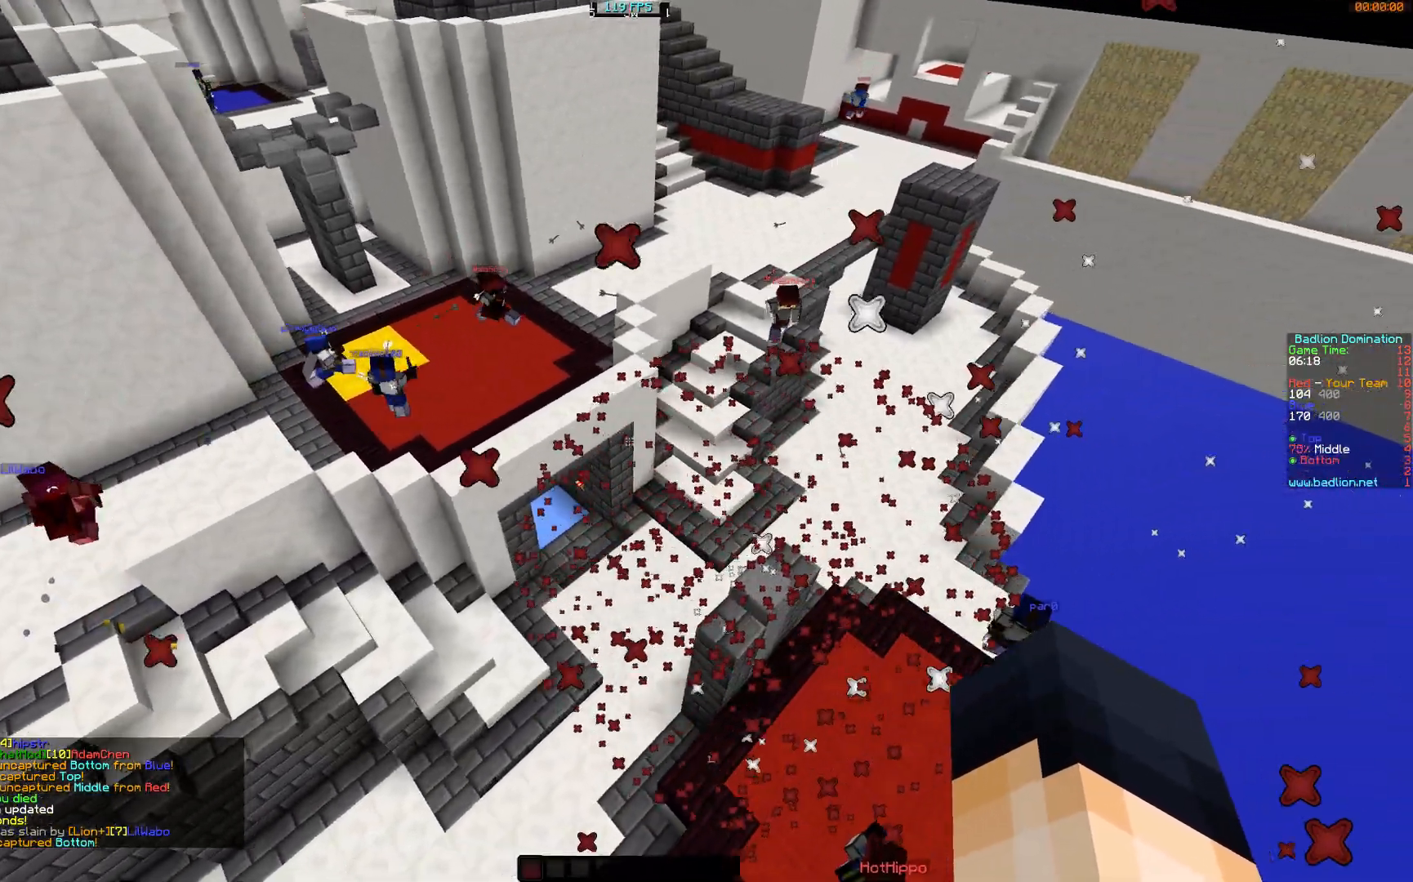
{"keys": ["w"], "mouse": [], "events": [[100, "mouse_left", "down"], [200, "mouse_left", "up"], [284, "mouse_left", "down"], [401, "mouse_left", "up"]]}
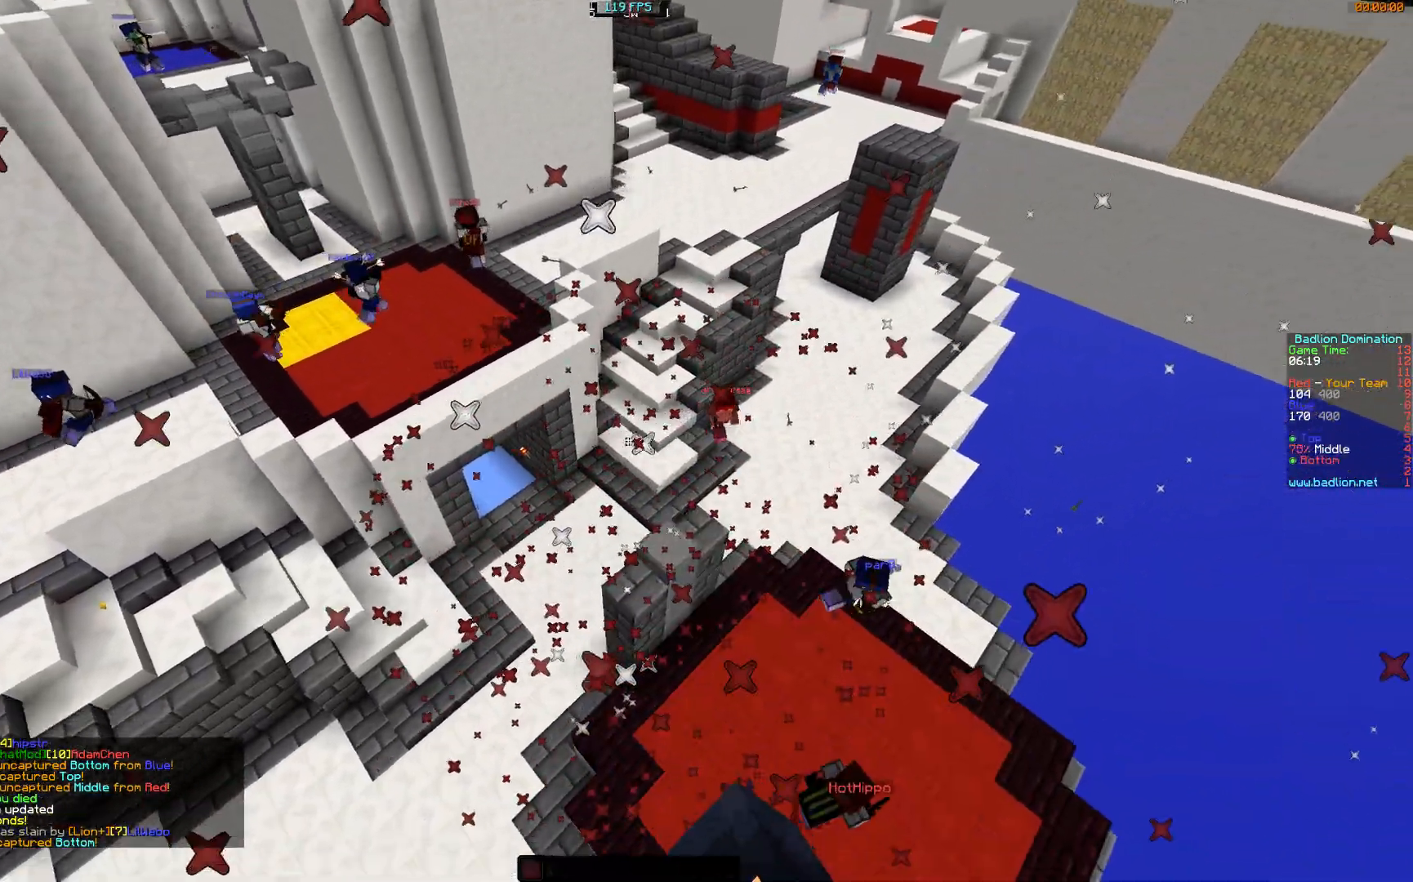
{"keys": ["w"], "mouse": [], "events": [[183, "mouse_left", "down"], [283, "mouse_left", "up"], [350, "mouse_left", "down"], [450, "mouse_left", "up"]]}
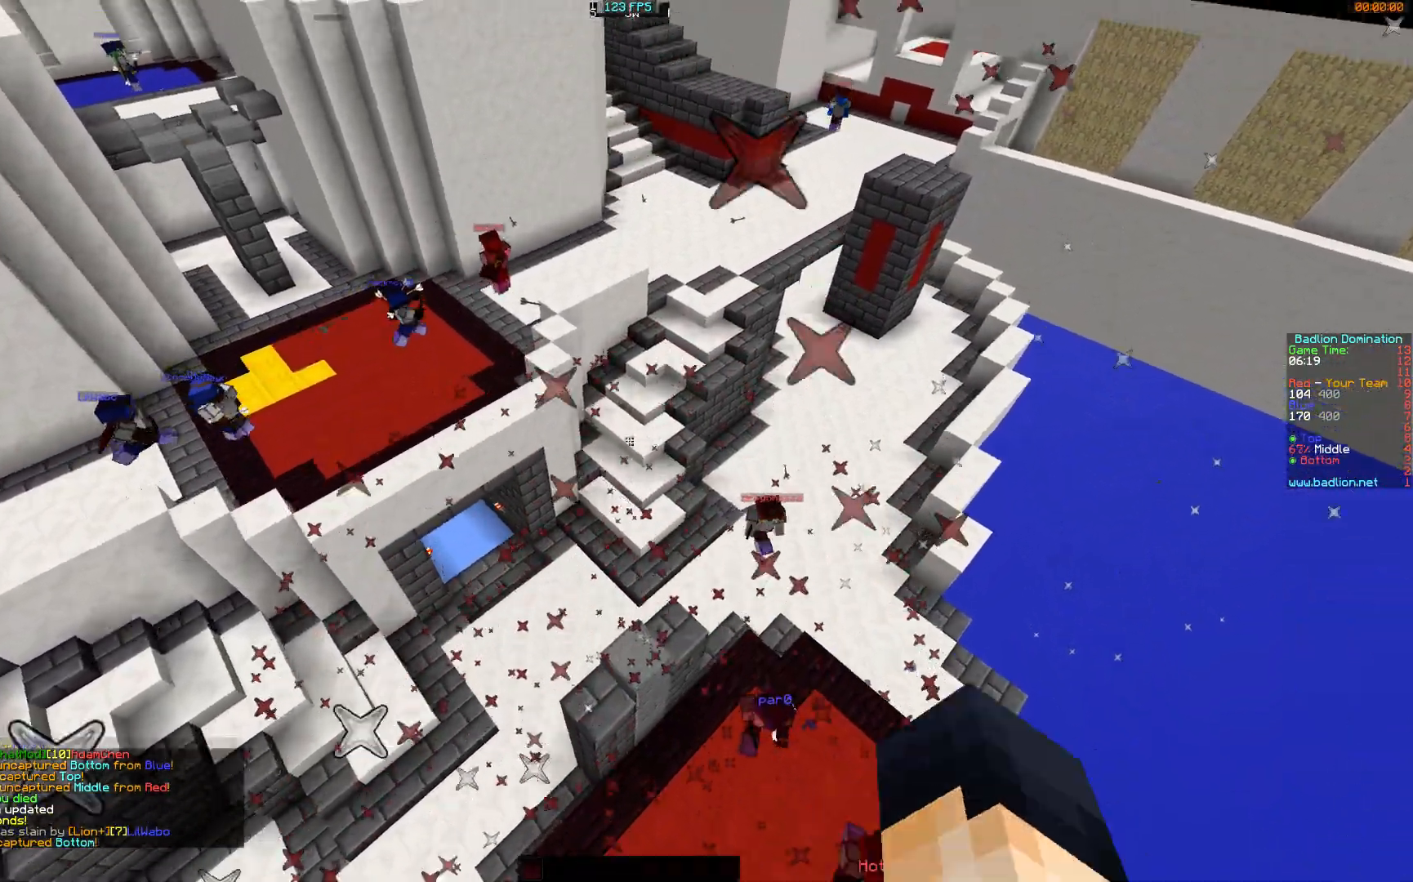
{"keys": ["w"], "mouse": [], "events": [[50, "mouse_left", "down"], [150, "mouse_left", "up"], [251, "mouse_left", "down"], [351, "mouse_left", "up"], [401, "mouse_left", "down"], [501, "mouse_left", "up"]]}
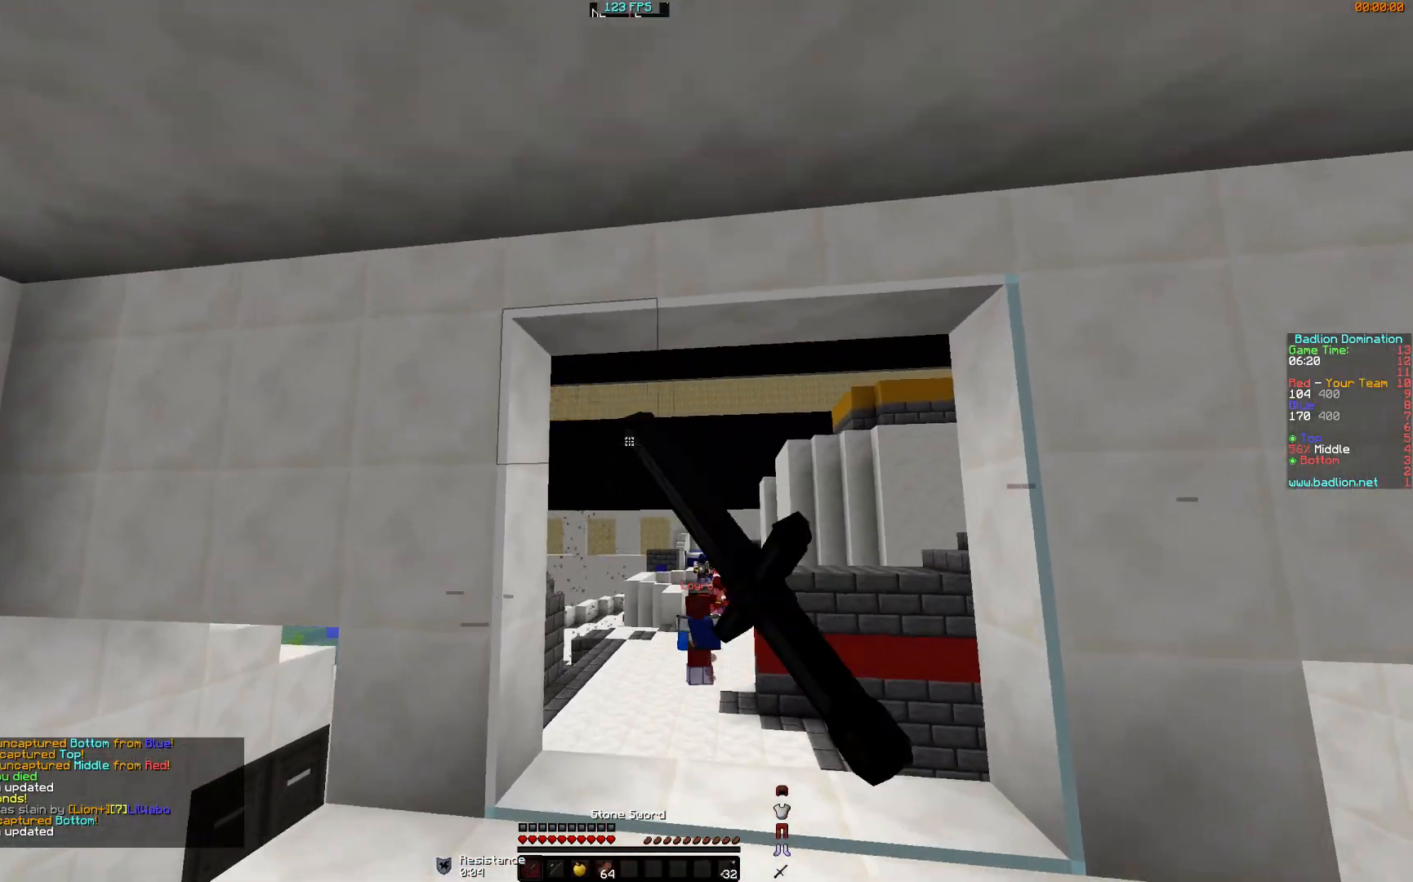
{"keys": ["d", "w"], "mouse": [], "events": [[33, "d", "down"]]}
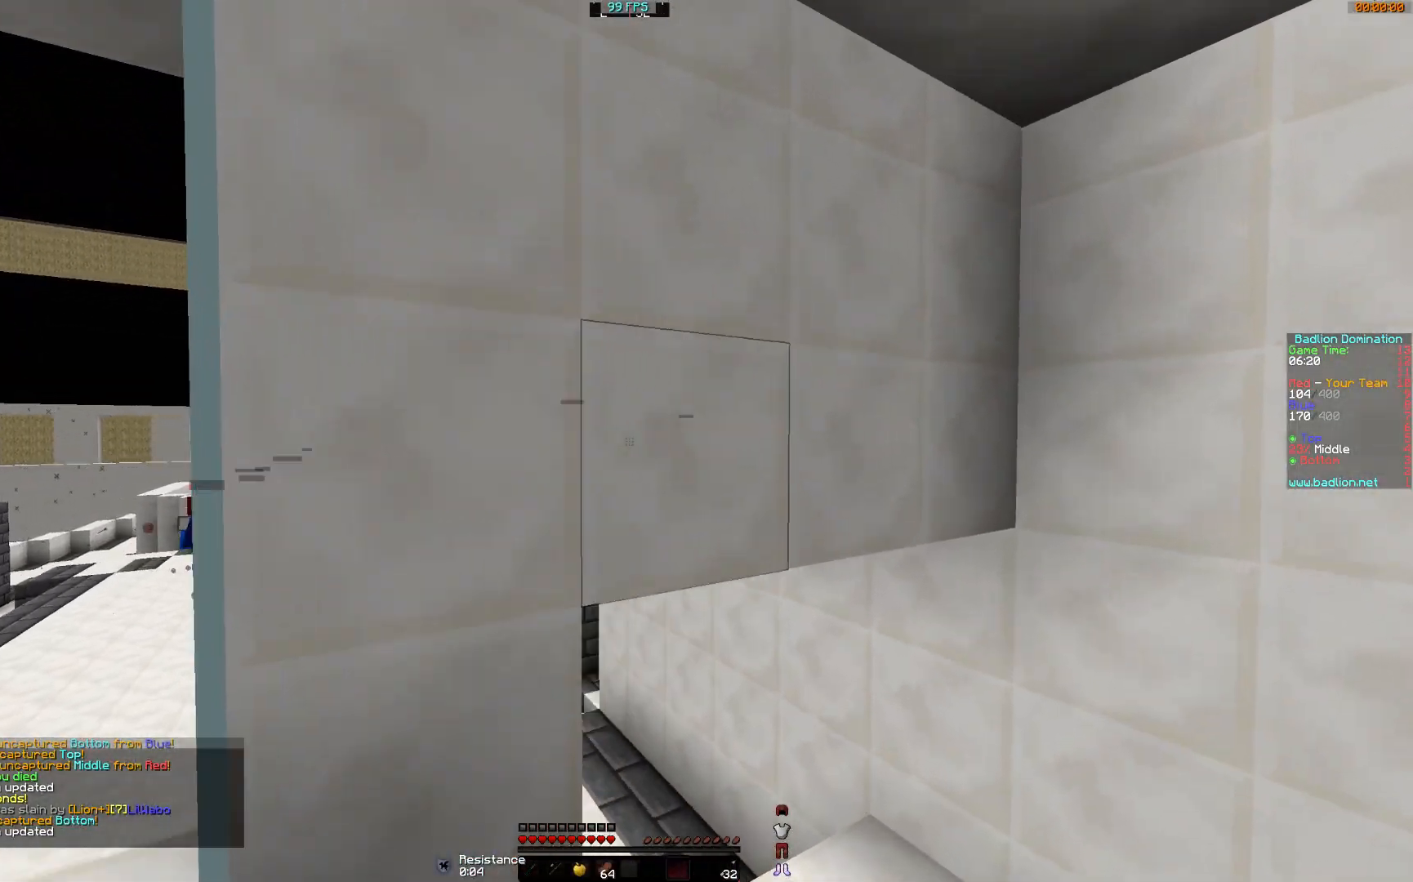
{"keys": ["w"], "mouse": [], "events": [[234, "d", "up"]]}
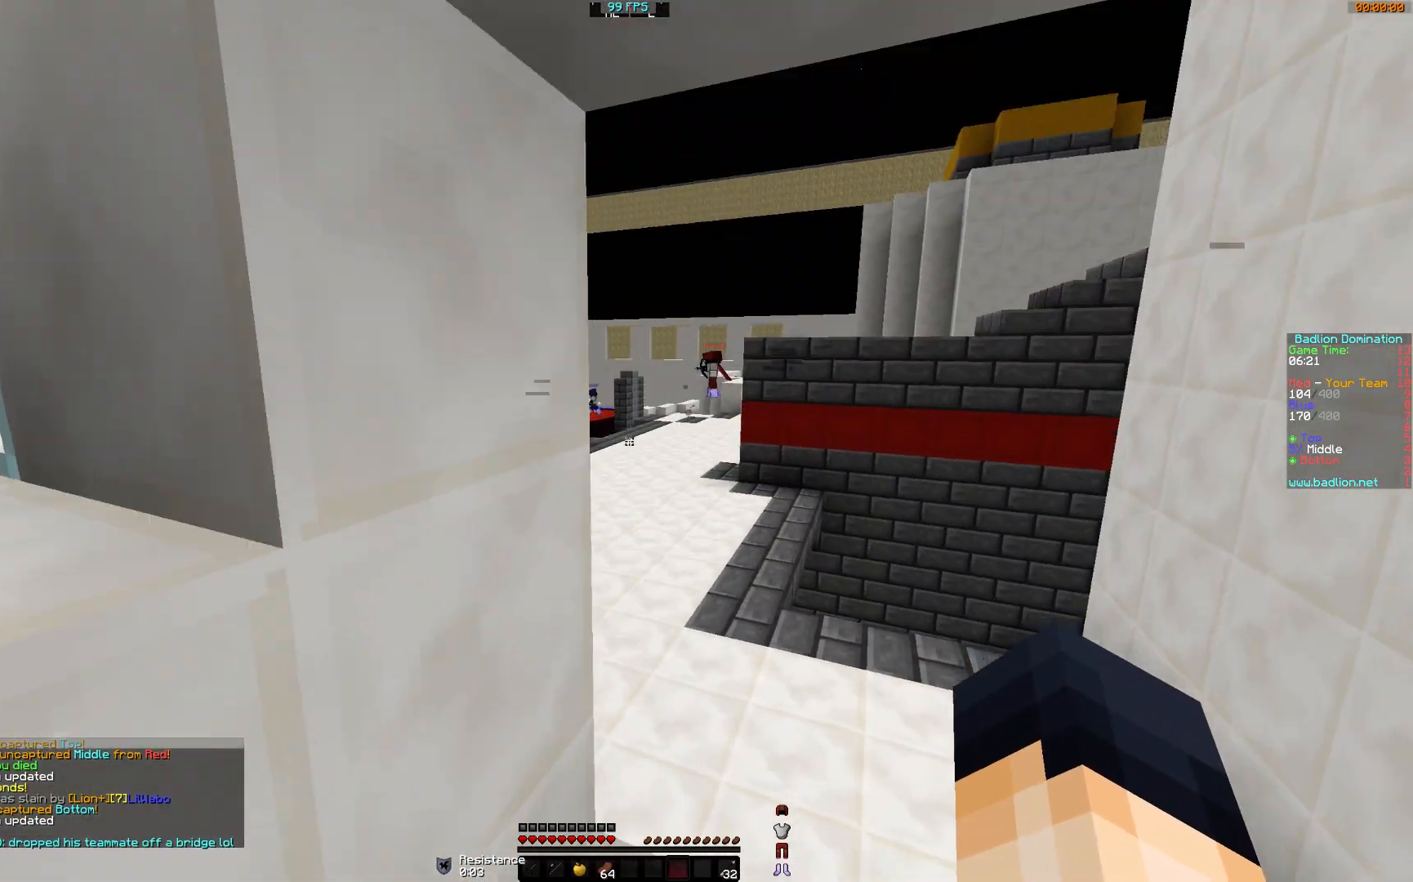
{"keys": ["w"], "mouse": [], "events": []}
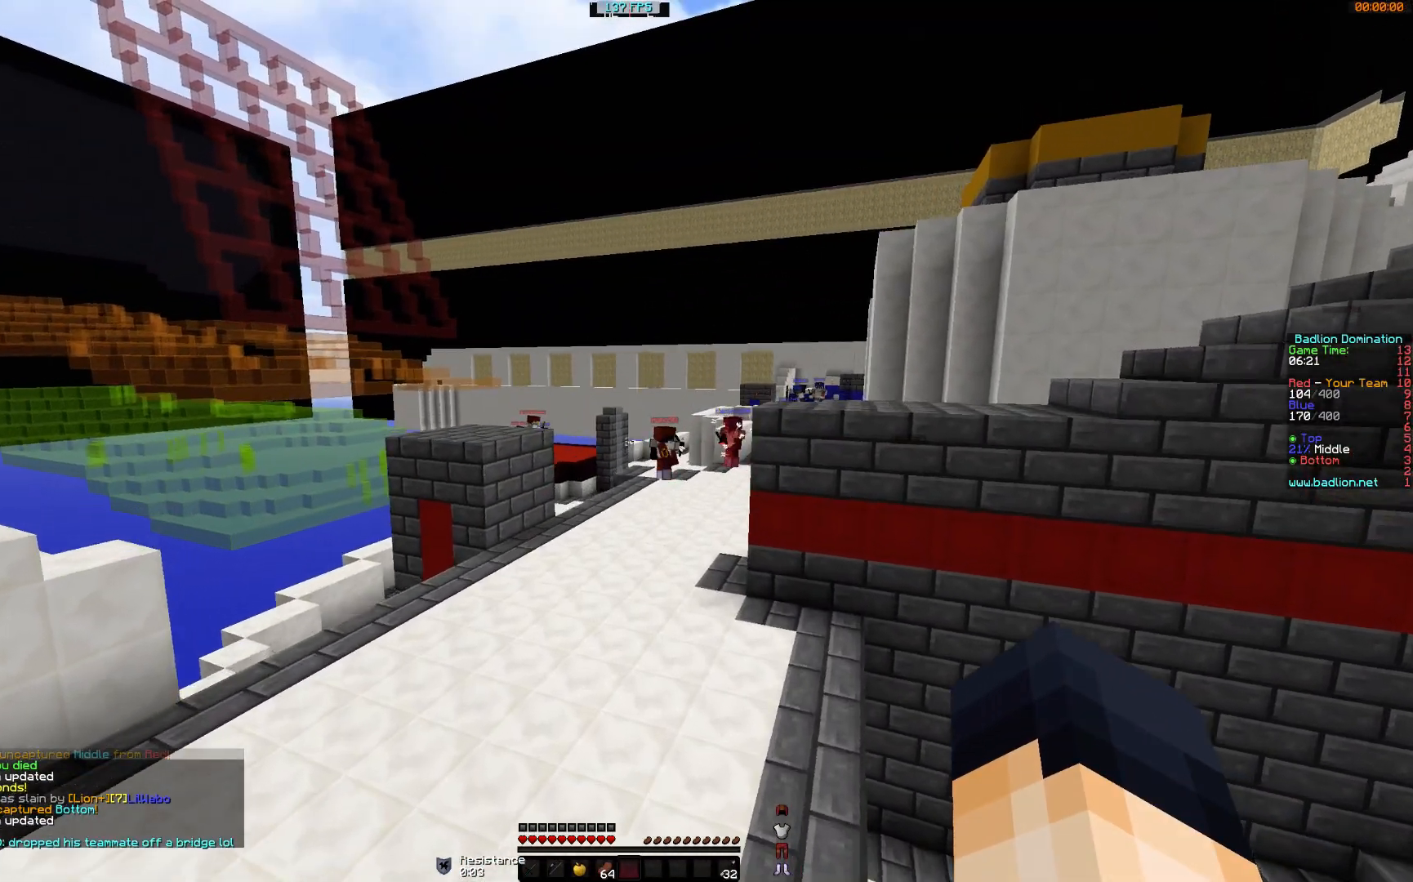
{"keys": ["w"], "mouse": [], "events": []}
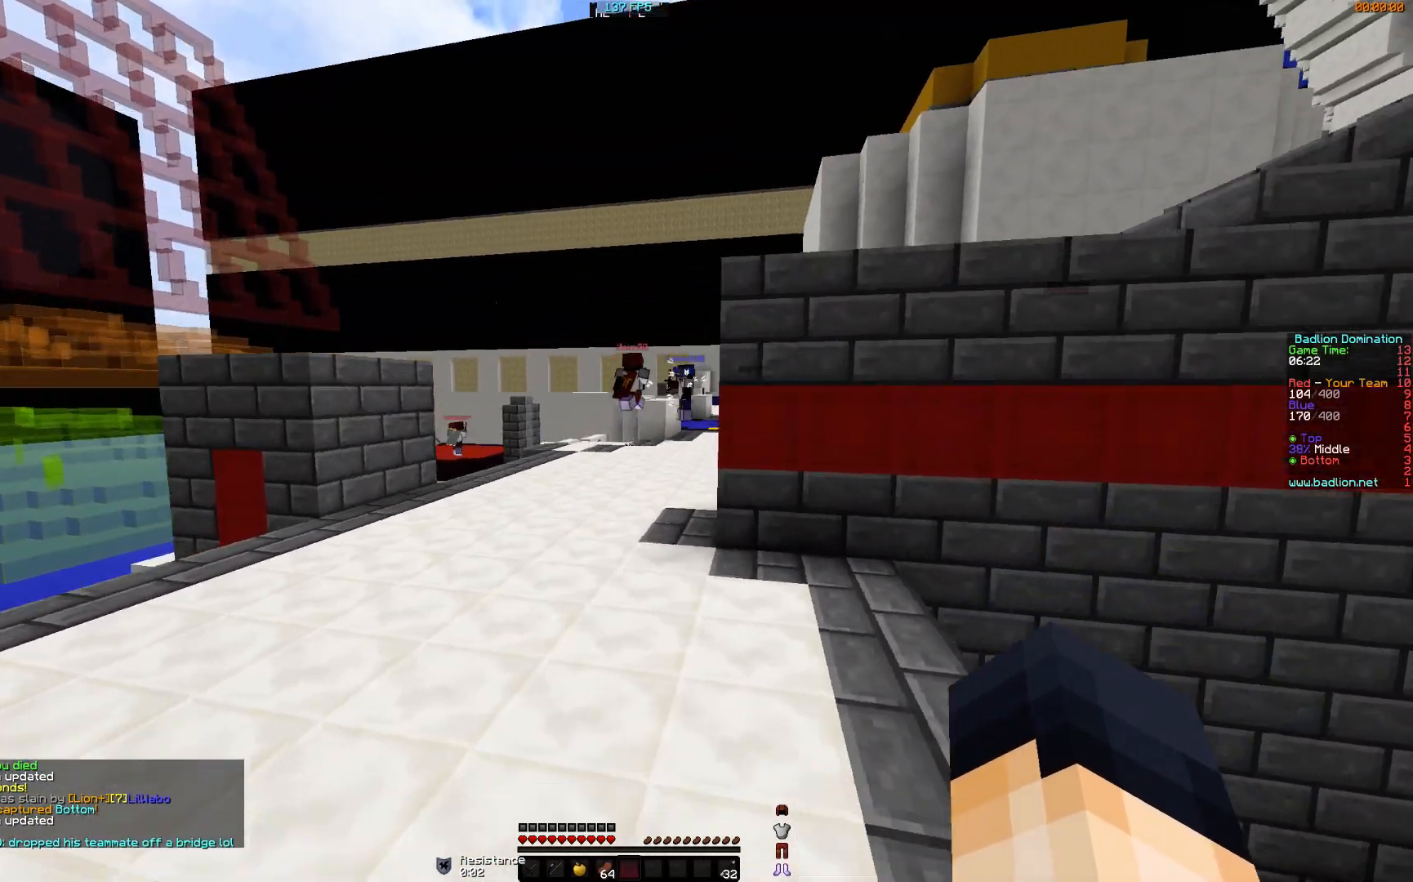
{"keys": ["w"], "mouse": [], "events": []}
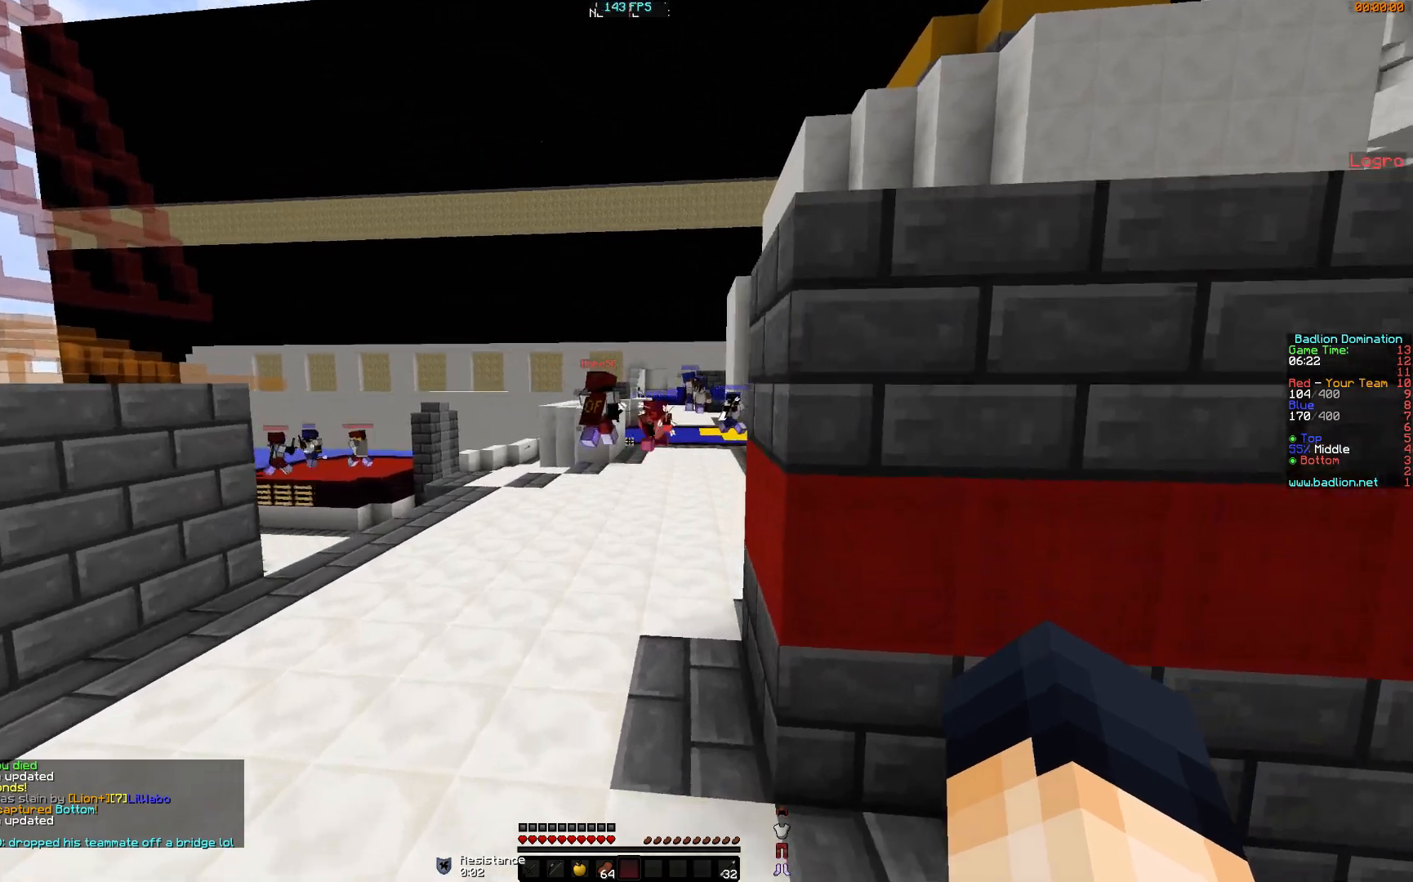
{"keys": ["d", "w"], "mouse": ["right"], "events": [[183, "mouse_right", "down"], [333, "d", "down"]]}
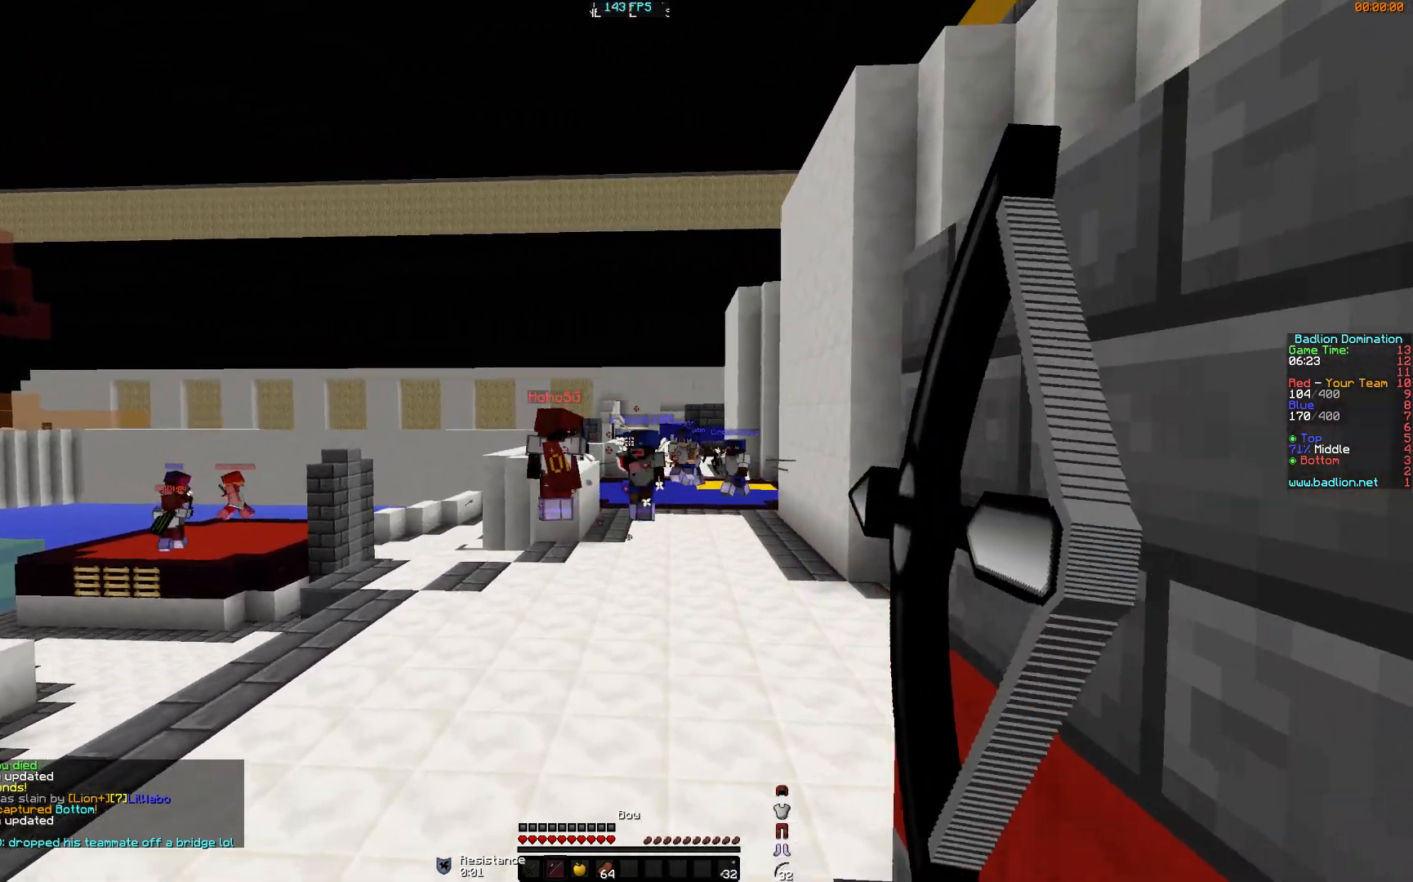
{"keys": ["w"], "mouse": ["right"], "events": [[134, "d", "up"]]}
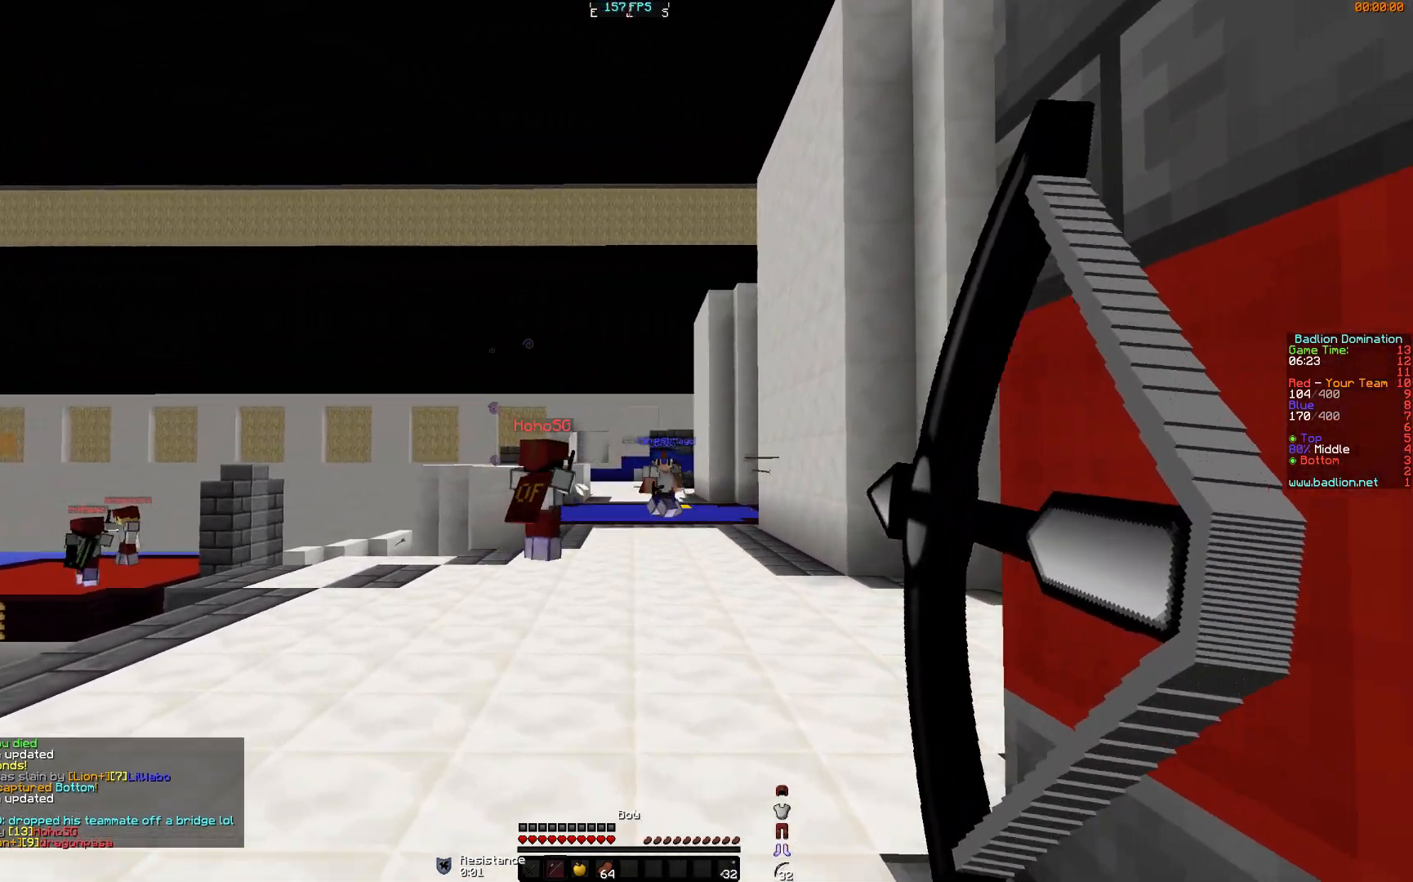
{"keys": ["w"], "mouse": ["left"], "events": [[233, "mouse_right", "up"], [283, "d", "down"], [283, "mouse_left", "down"], [383, "mouse_left", "up"], [483, "d", "up"], [483, "mouse_left", "down"]]}
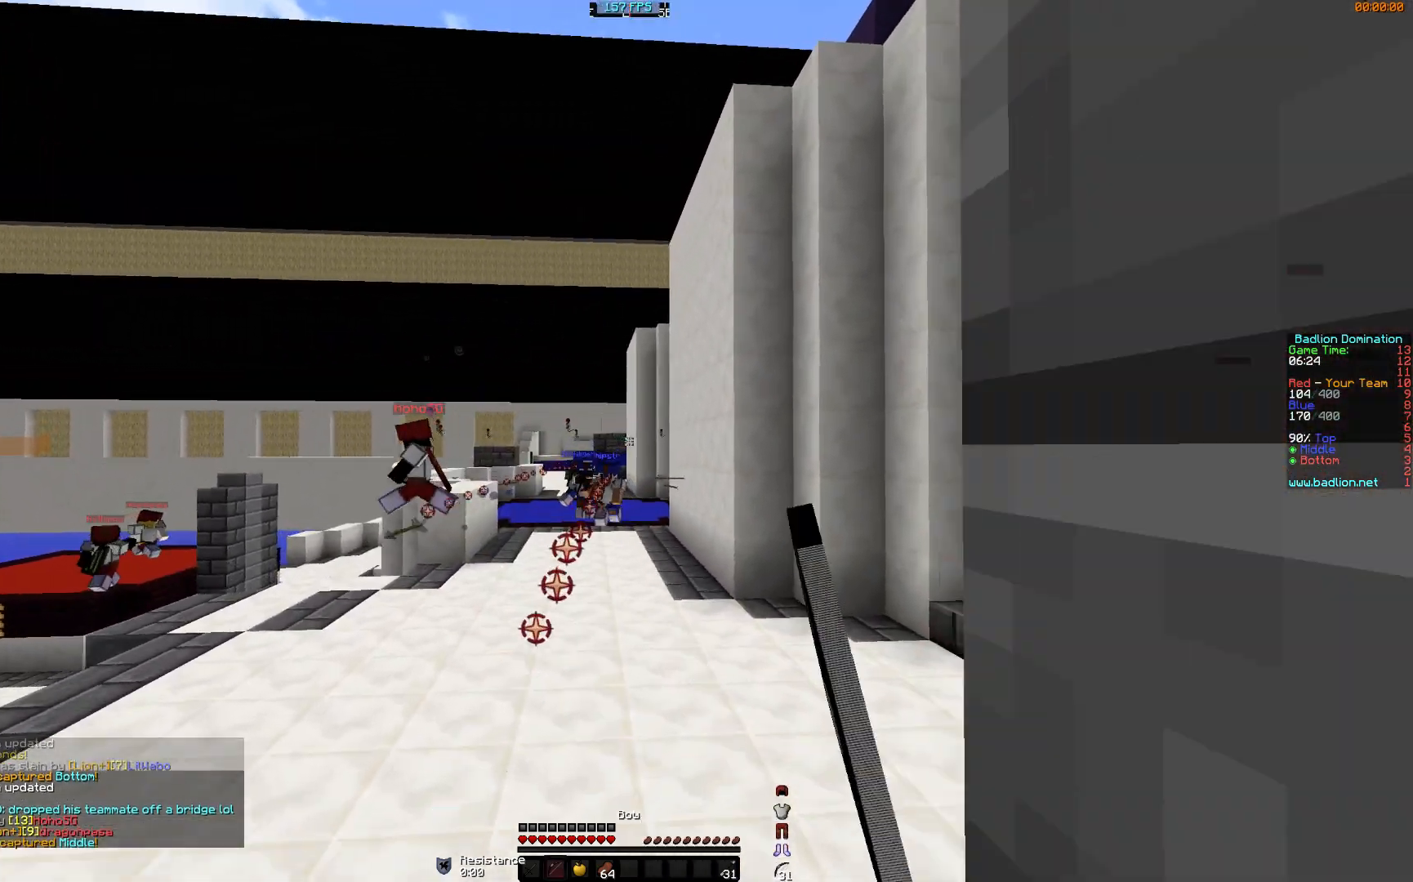
{"keys": ["w"], "mouse": [], "events": [[84, "mouse_left", "up"]]}
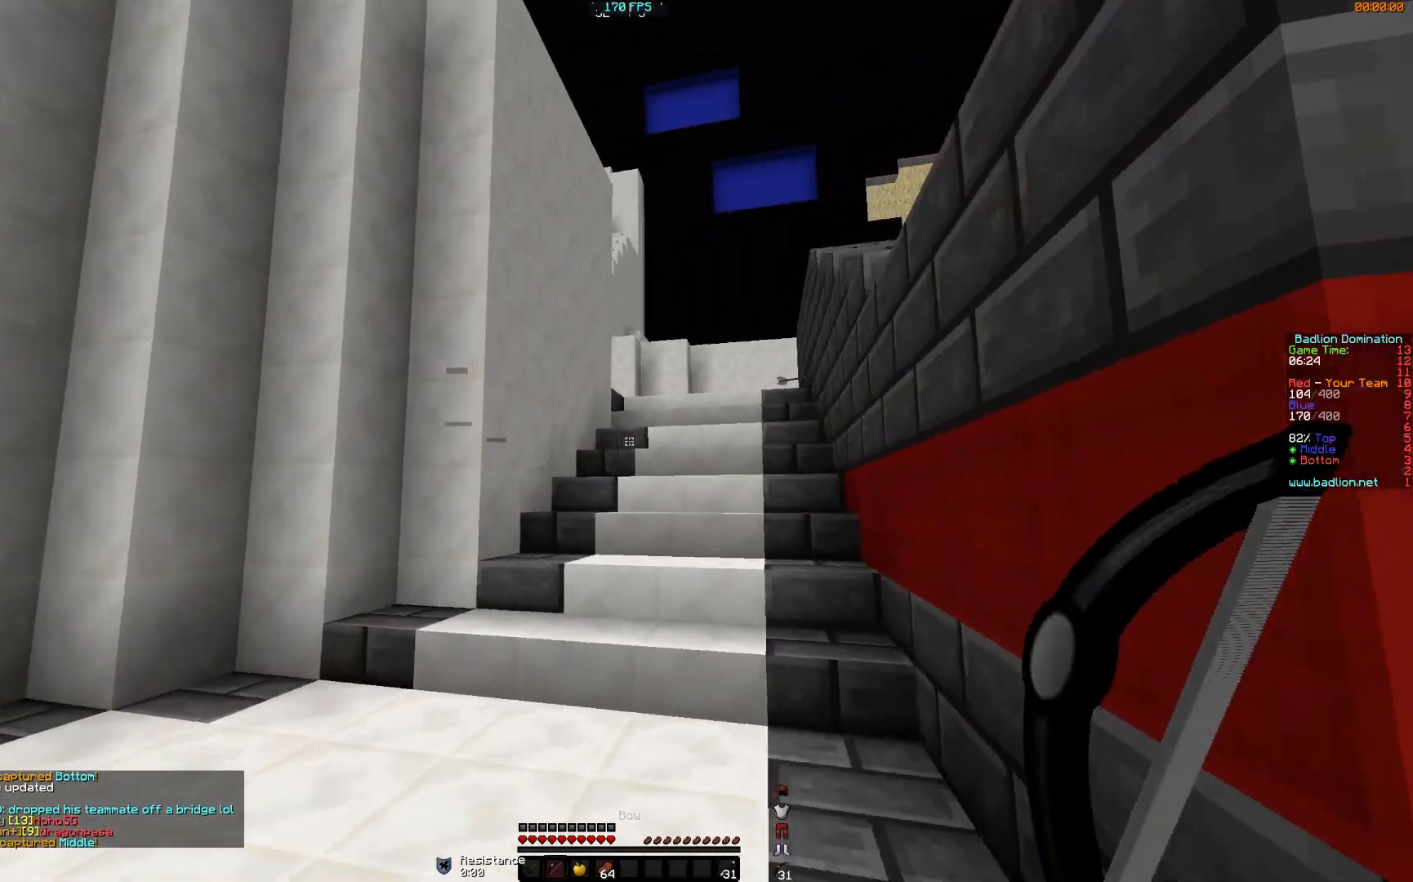
{"keys": ["w"], "mouse": [], "events": []}
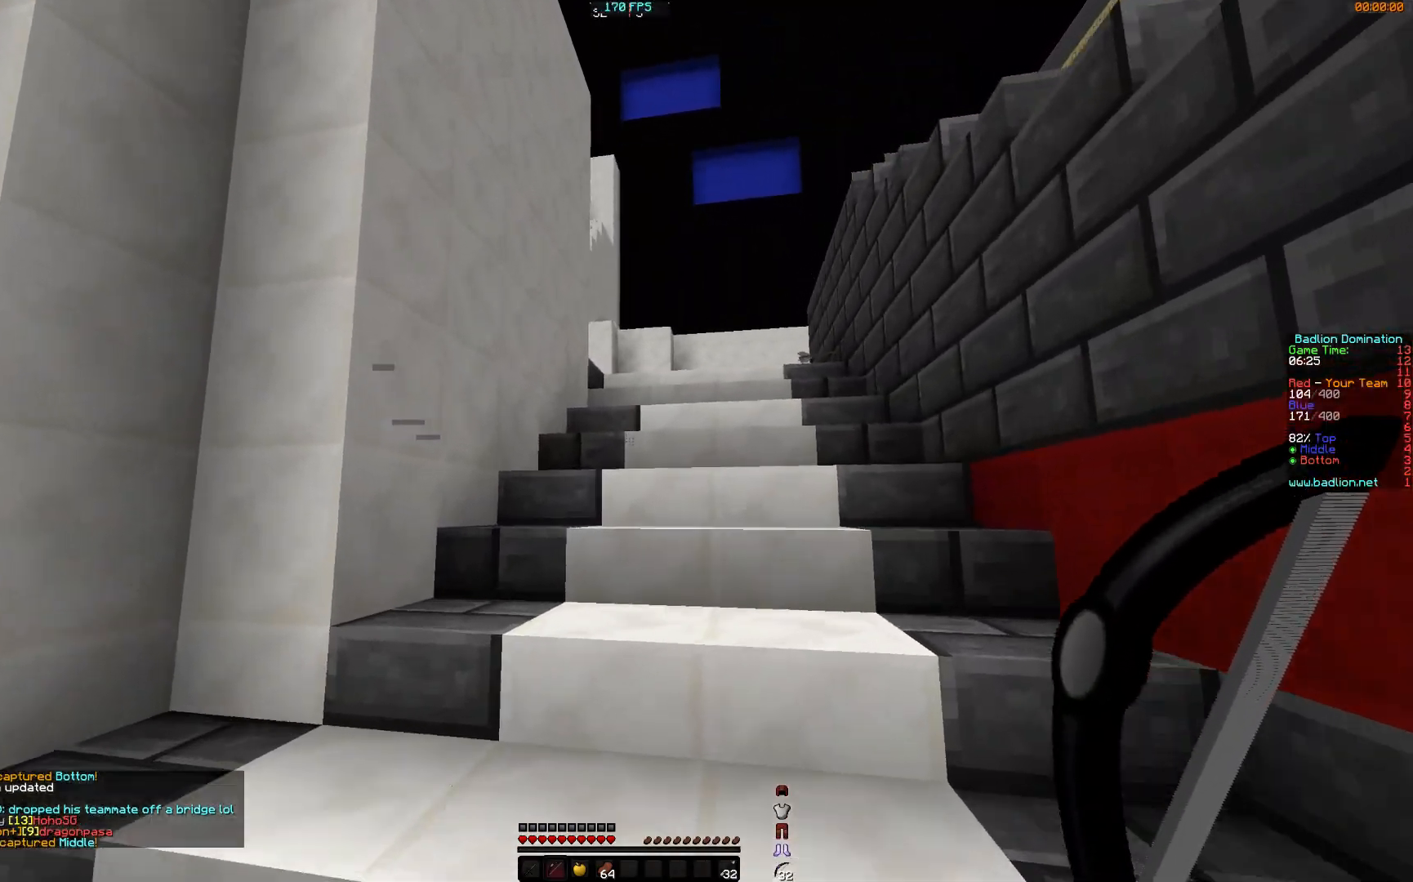
{"keys": ["w"], "mouse": ["right"], "events": [[334, "a", "down"], [384, "mouse_right", "down"], [434, "a", "up"]]}
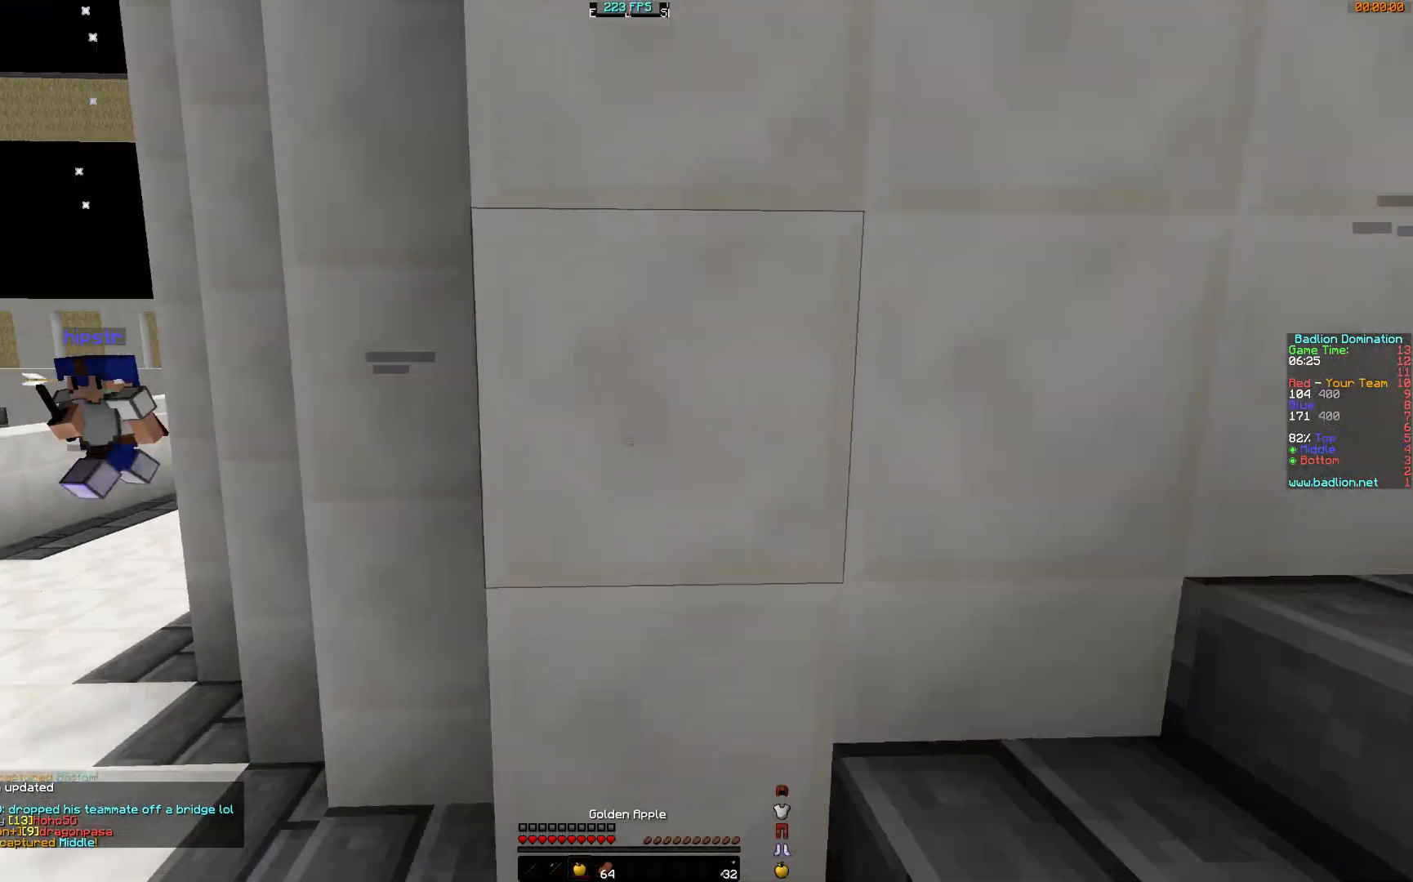
{"keys": ["d", "s"], "mouse": ["right"], "events": [[83, "w", "up"], [183, "a", "down"], [233, "d", "down"], [283, "a", "up"], [283, "s", "down"]]}
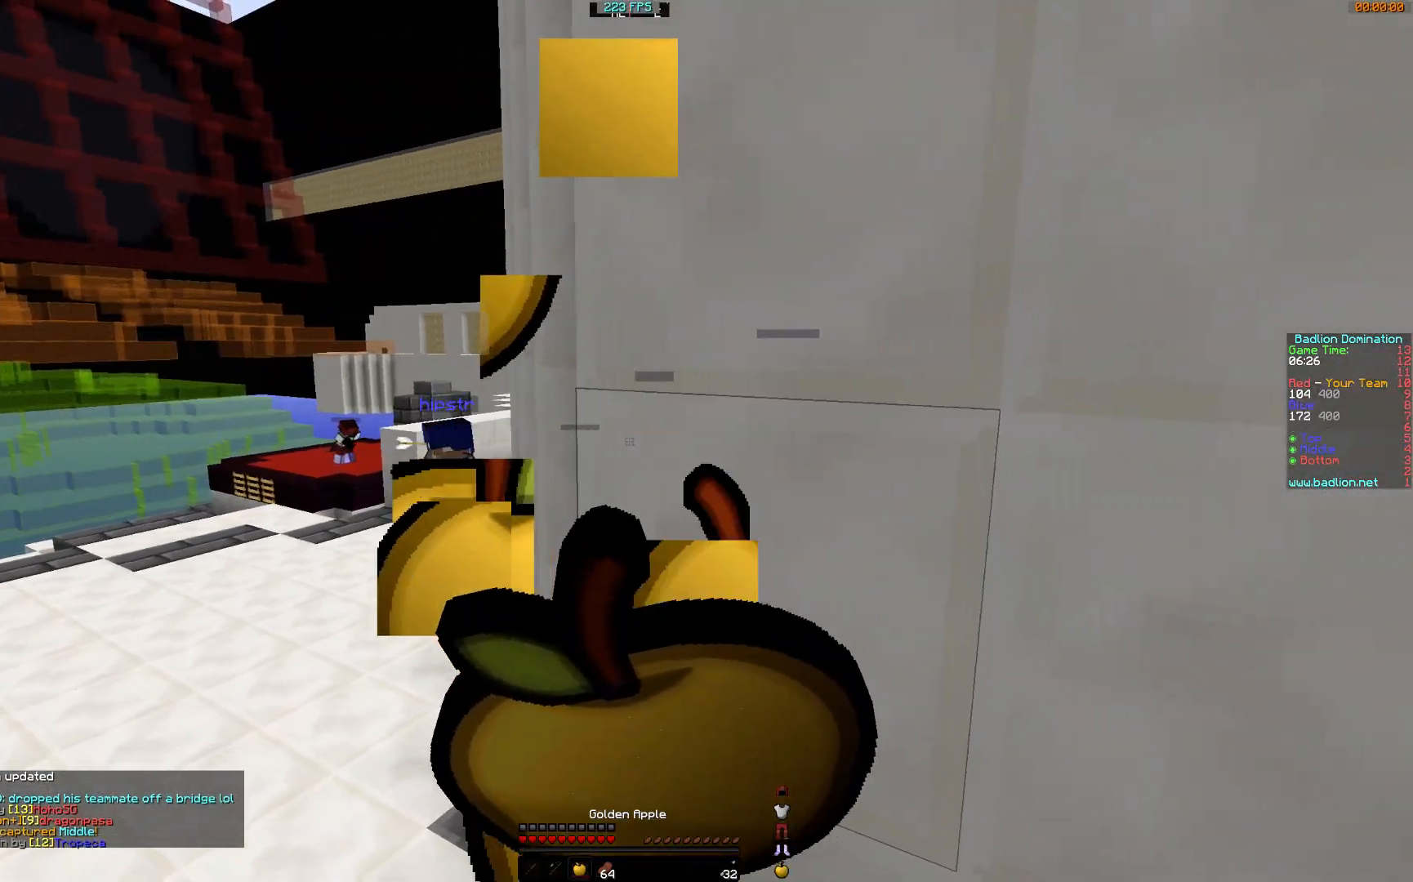
{"keys": ["a", "s"], "mouse": ["right"], "events": [[334, "a", "down"], [334, "d", "up"], [434, "s", "up"], [484, "s", "down"]]}
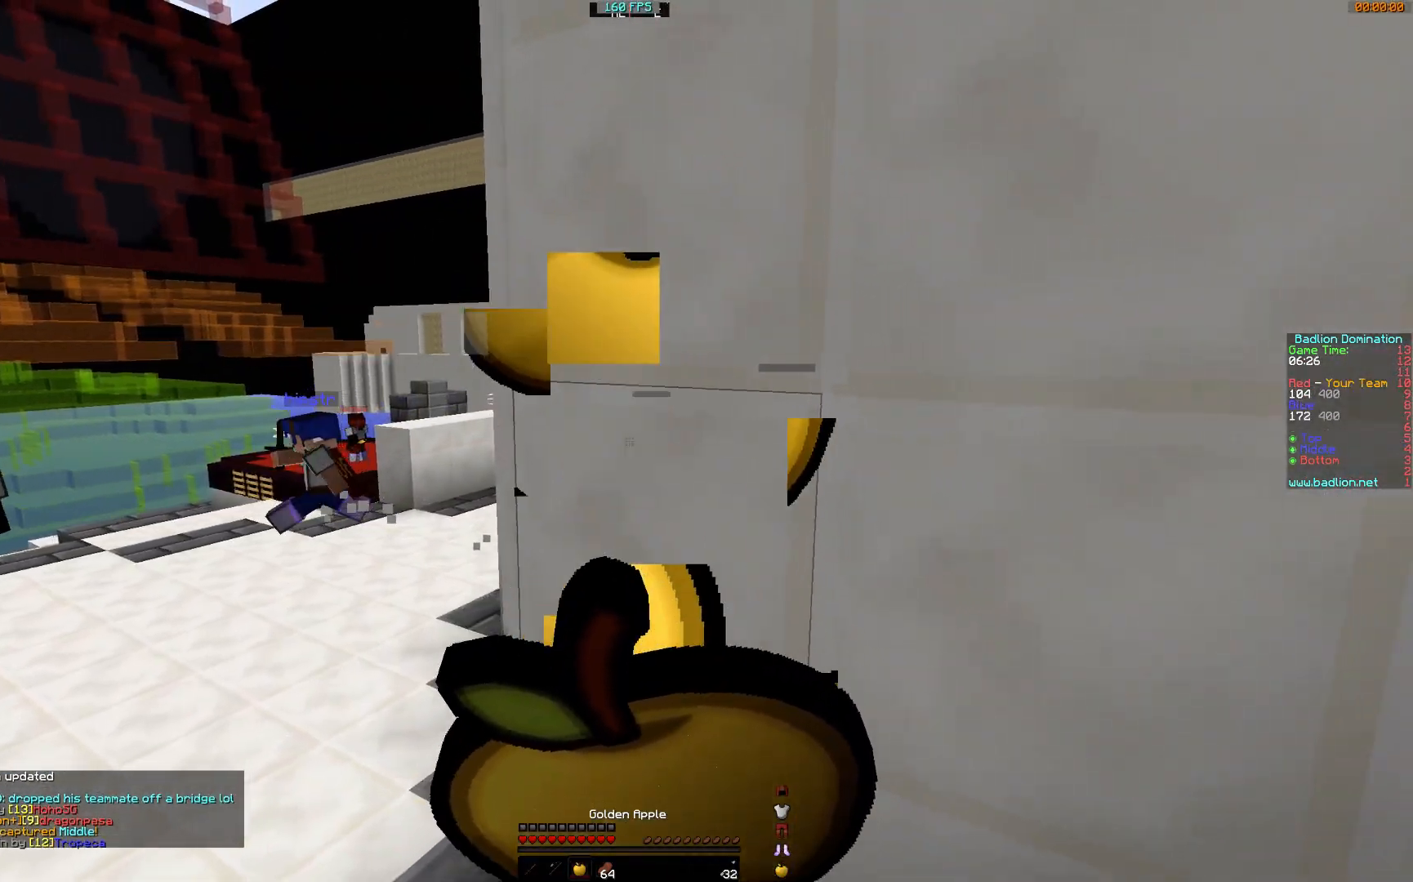
{"keys": ["a", "w"], "mouse": ["right"], "events": [[183, "s", "up"], [333, "w", "down"]]}
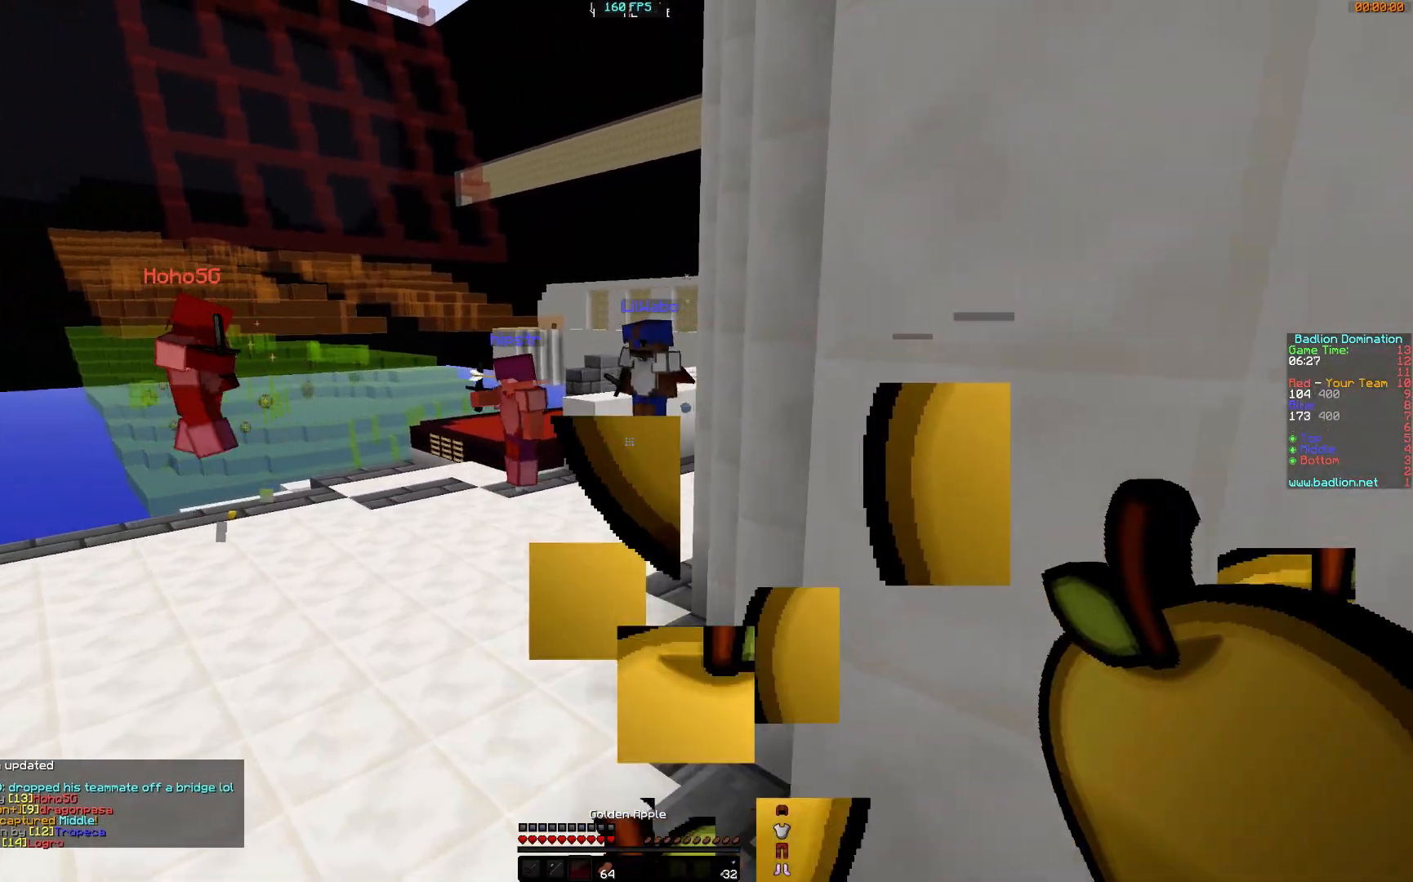
{"keys": ["w"], "mouse": ["left"], "events": [[134, "a", "up"], [284, "mouse_right", "up"], [384, "mouse_left", "down"], [434, "mouse_left", "up"], [484, "mouse_left", "down"]]}
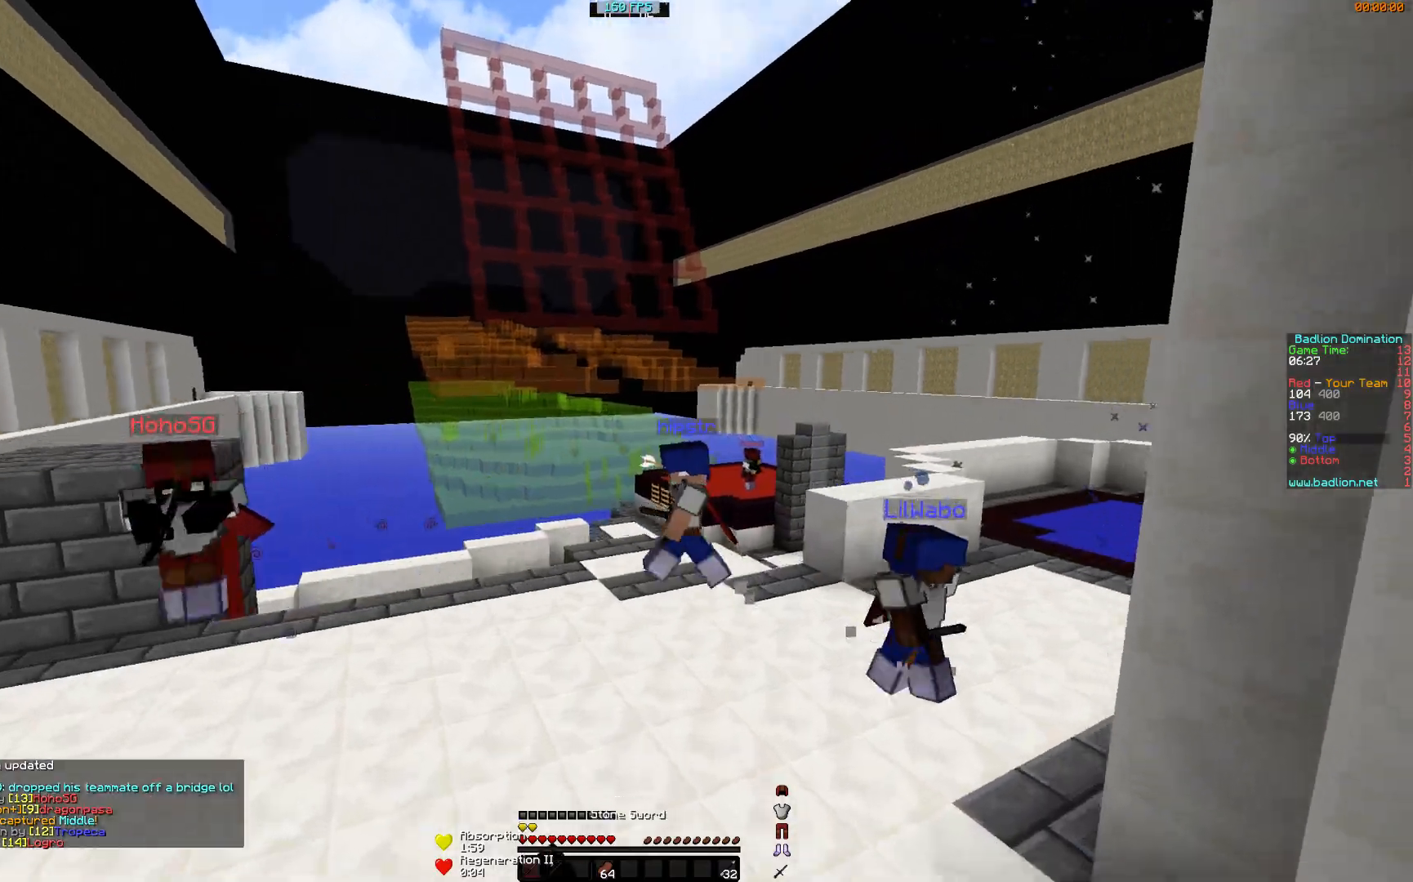
{"keys": ["a", "w"], "mouse": ["left"], "events": [[33, "mouse_left", "up"], [83, "mouse_left", "down"], [133, "mouse_left", "up"], [183, "mouse_left", "down"], [233, "mouse_left", "up"], [283, "mouse_left", "down"], [333, "a", "down"], [333, "mouse_left", "up"], [383, "mouse_left", "down"], [433, "mouse_left", "up"], [483, "mouse_left", "down"]]}
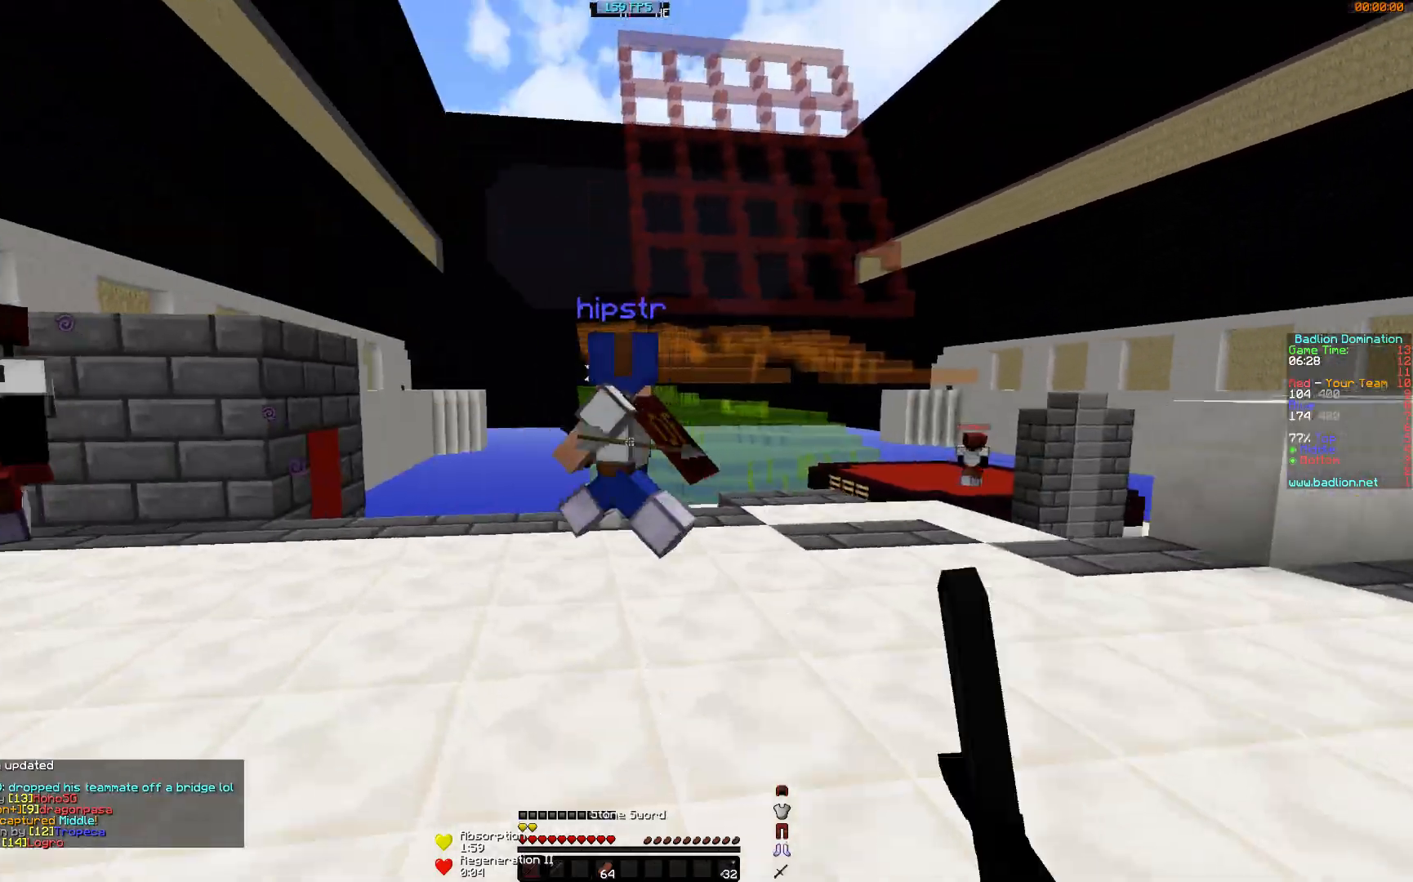
{"keys": ["w"], "mouse": ["left"], "events": [[33, "a", "up"], [33, "mouse_left", "up"], [84, "mouse_left", "down"], [134, "mouse_left", "up"], [167, "a", "down"], [284, "a", "up"], [284, "mouse_left", "down"], [334, "mouse_left", "up"], [384, "mouse_left", "down"], [434, "mouse_left", "up"], [484, "mouse_left", "down"]]}
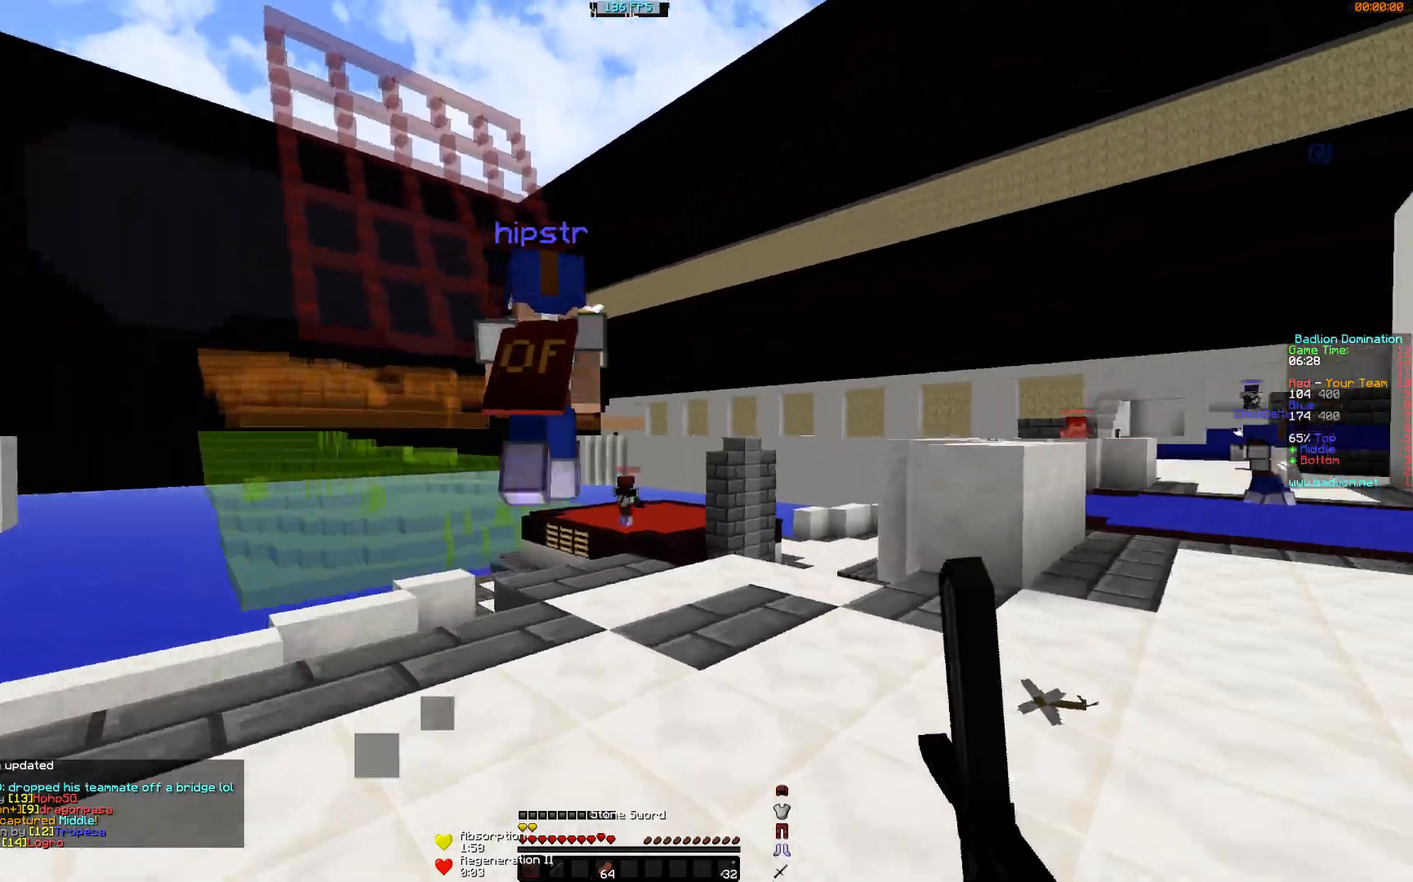
{"keys": ["w"], "mouse": ["left"], "events": [[33, "mouse_left", "up"], [83, "mouse_left", "down"], [133, "mouse_left", "up"], [183, "mouse_left", "down"], [383, "mouse_left", "up"], [433, "mouse_left", "down"]]}
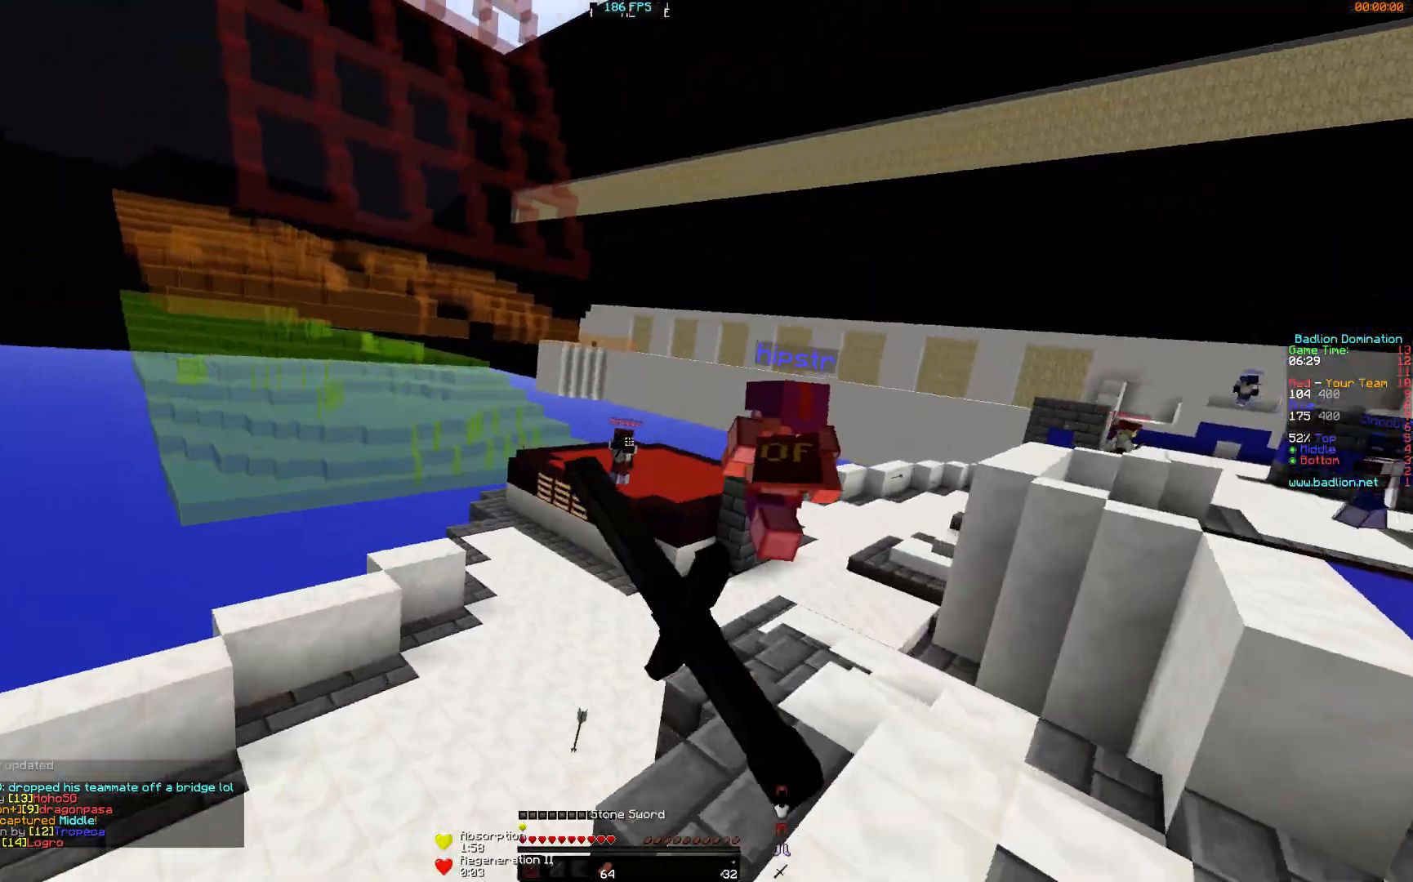
{"keys": ["a"], "mouse": ["left", "right"], "events": [[84, "mouse_left", "up"], [184, "mouse_left", "down"], [367, "a", "down"], [367, "mouse_left", "up"], [367, "w", "up"], [484, "mouse_left", "down"], [484, "mouse_right", "down"]]}
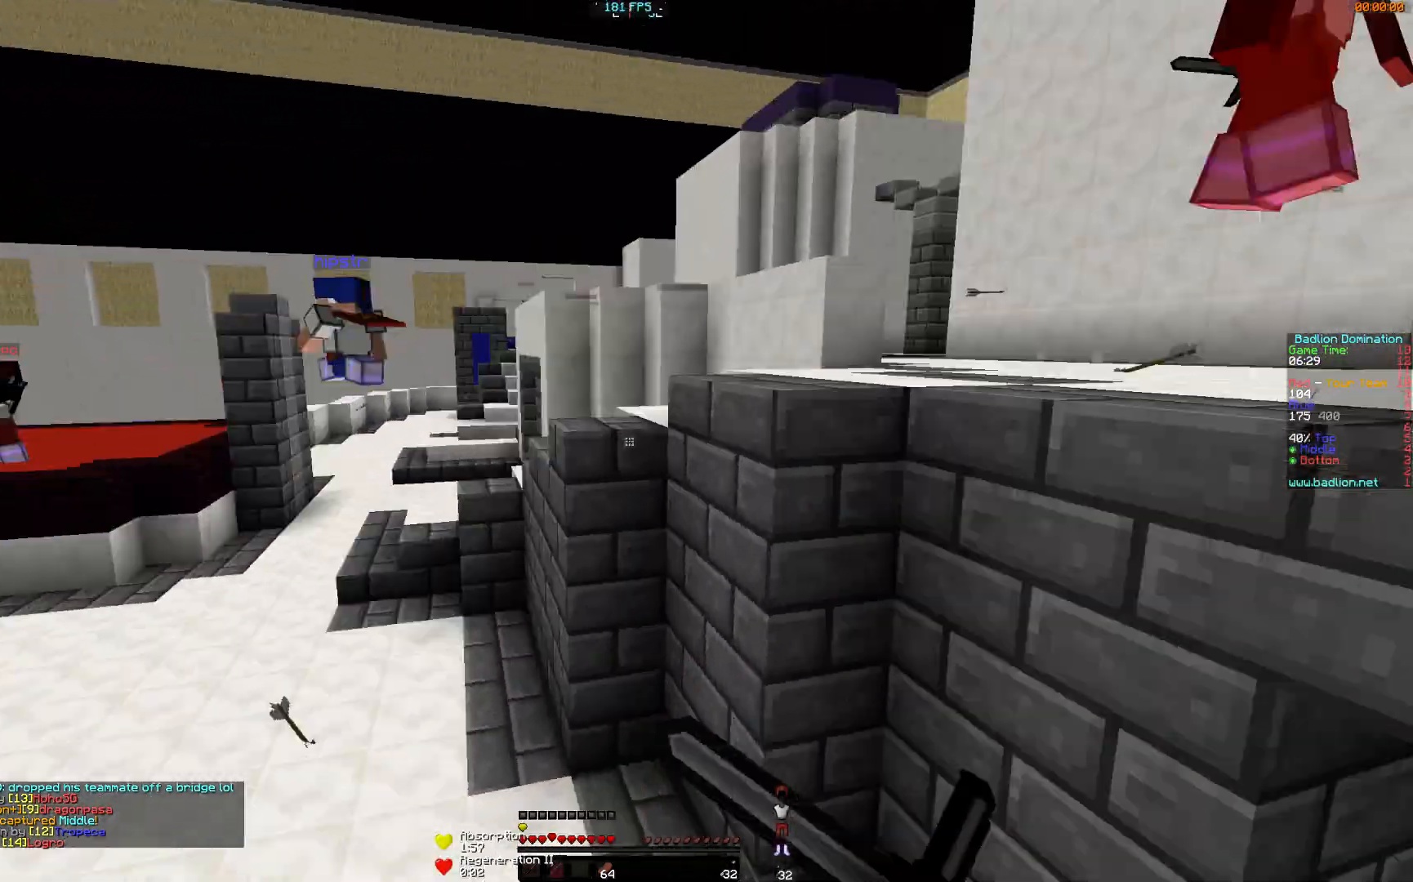
{"keys": ["a"], "mouse": ["right"], "events": [[33, "mouse_left", "up"]]}
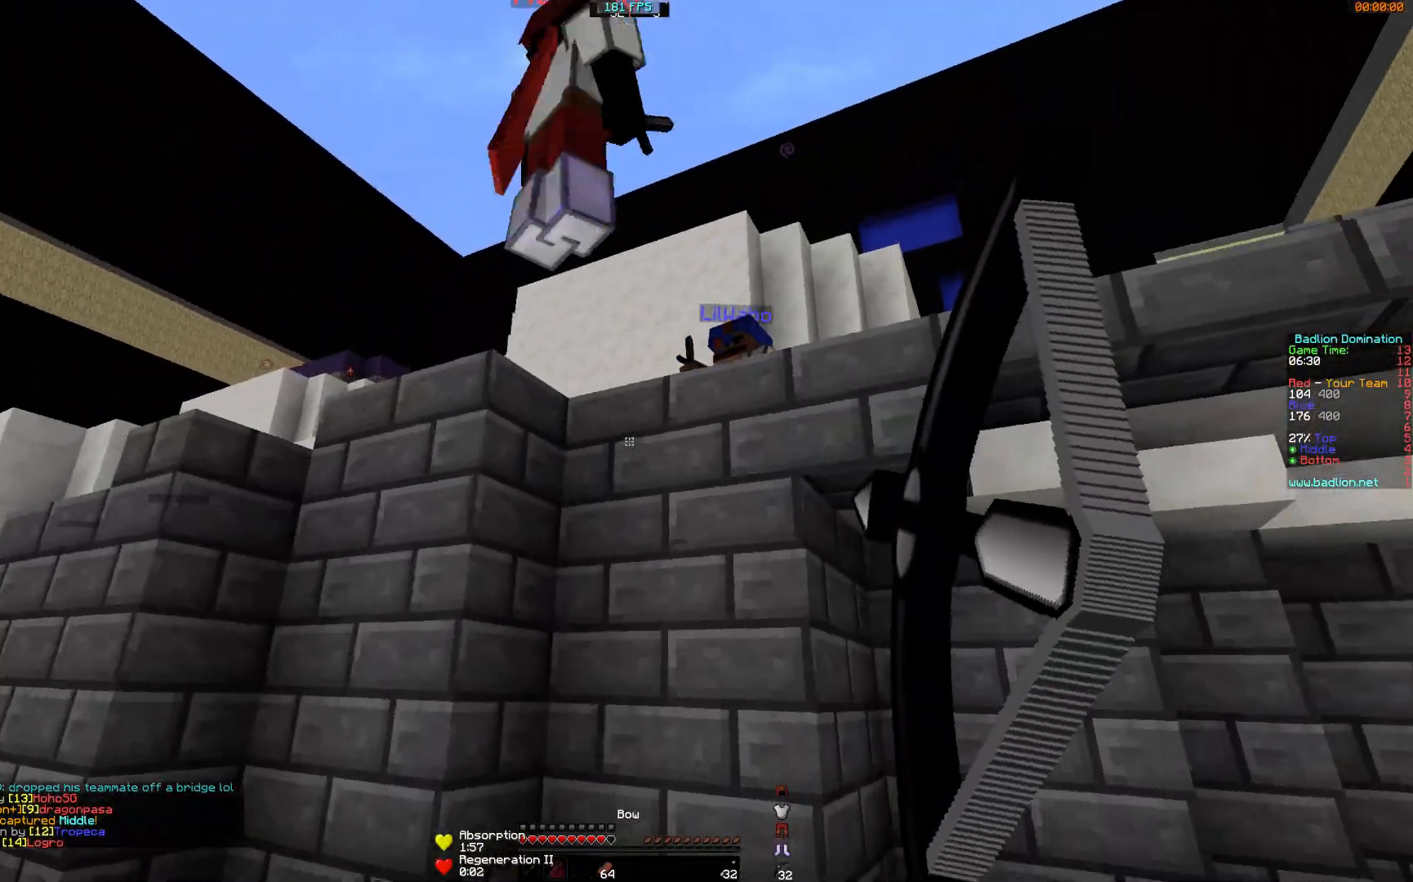
{"keys": ["a", "w"], "mouse": ["right"], "events": [[284, "w", "down"]]}